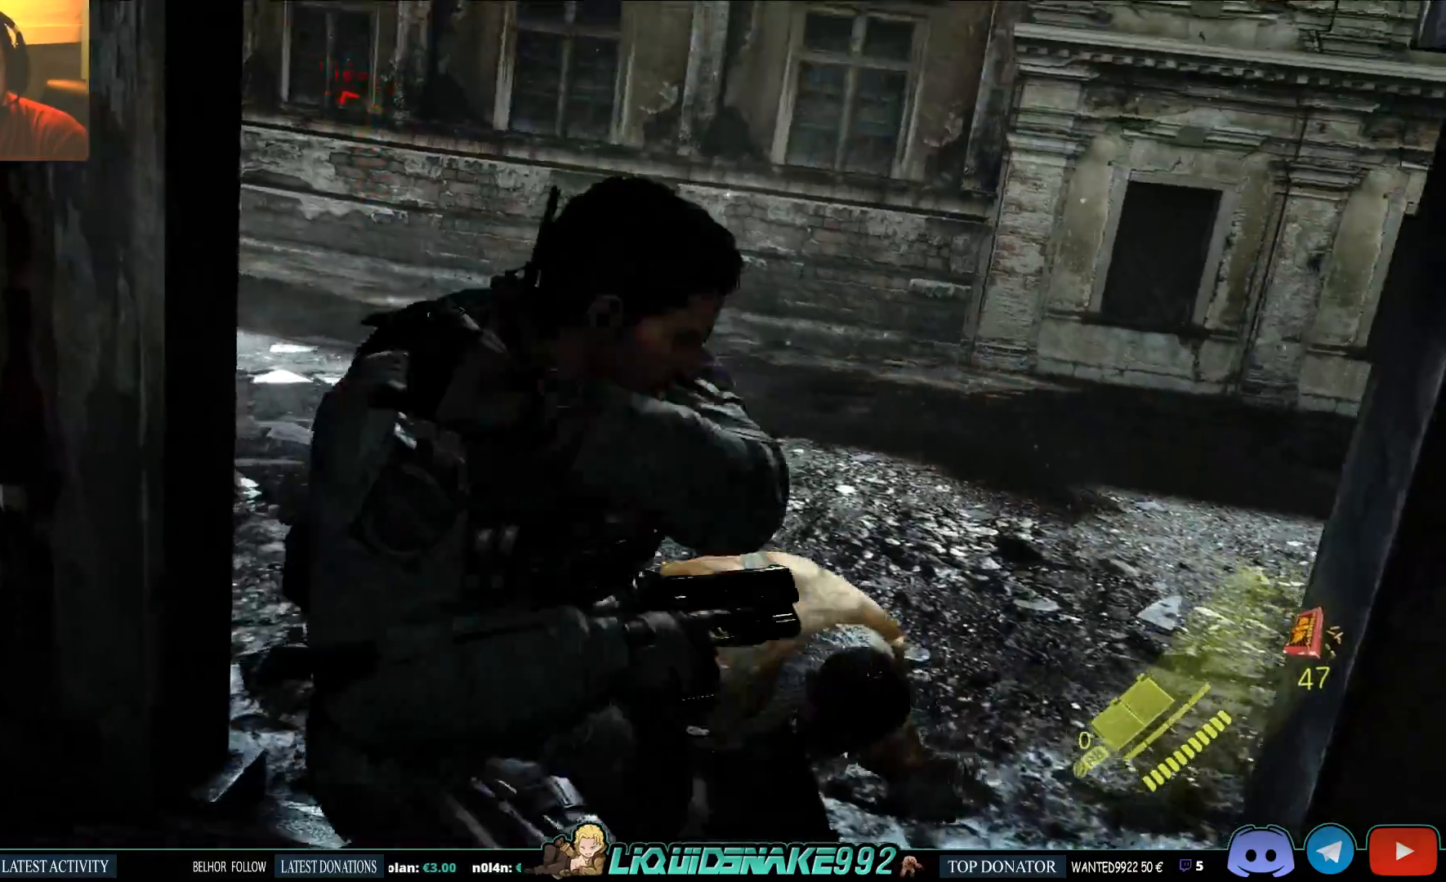
Gameplay with a controller (PlayStation layout); each line is a JSON object with the inputs held at the frame after it (dt_ms = milliseconds from this image to that frame). "events" lists button and stick changes between this image and that frame as [ms after this image, input, new state], when the widget could be followed in between. Not read: right_stick.
{"dt_ms": 500, "buttons": ["R2"], "left_stick": "up-right", "events": []}
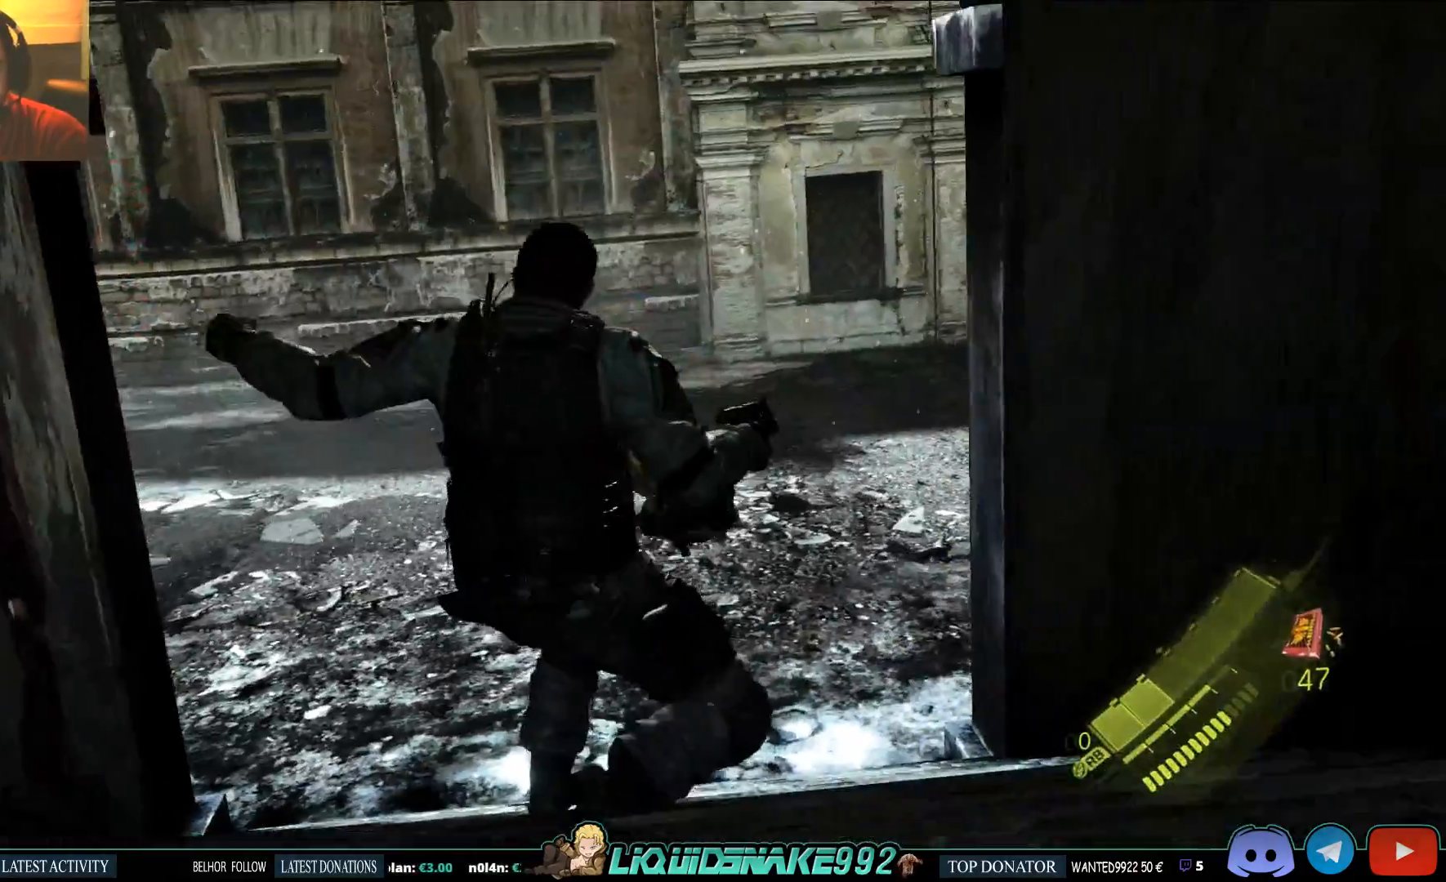
{"dt_ms": 500, "buttons": [], "left_stick": "up-right", "events": [[33, "R2", "up"]]}
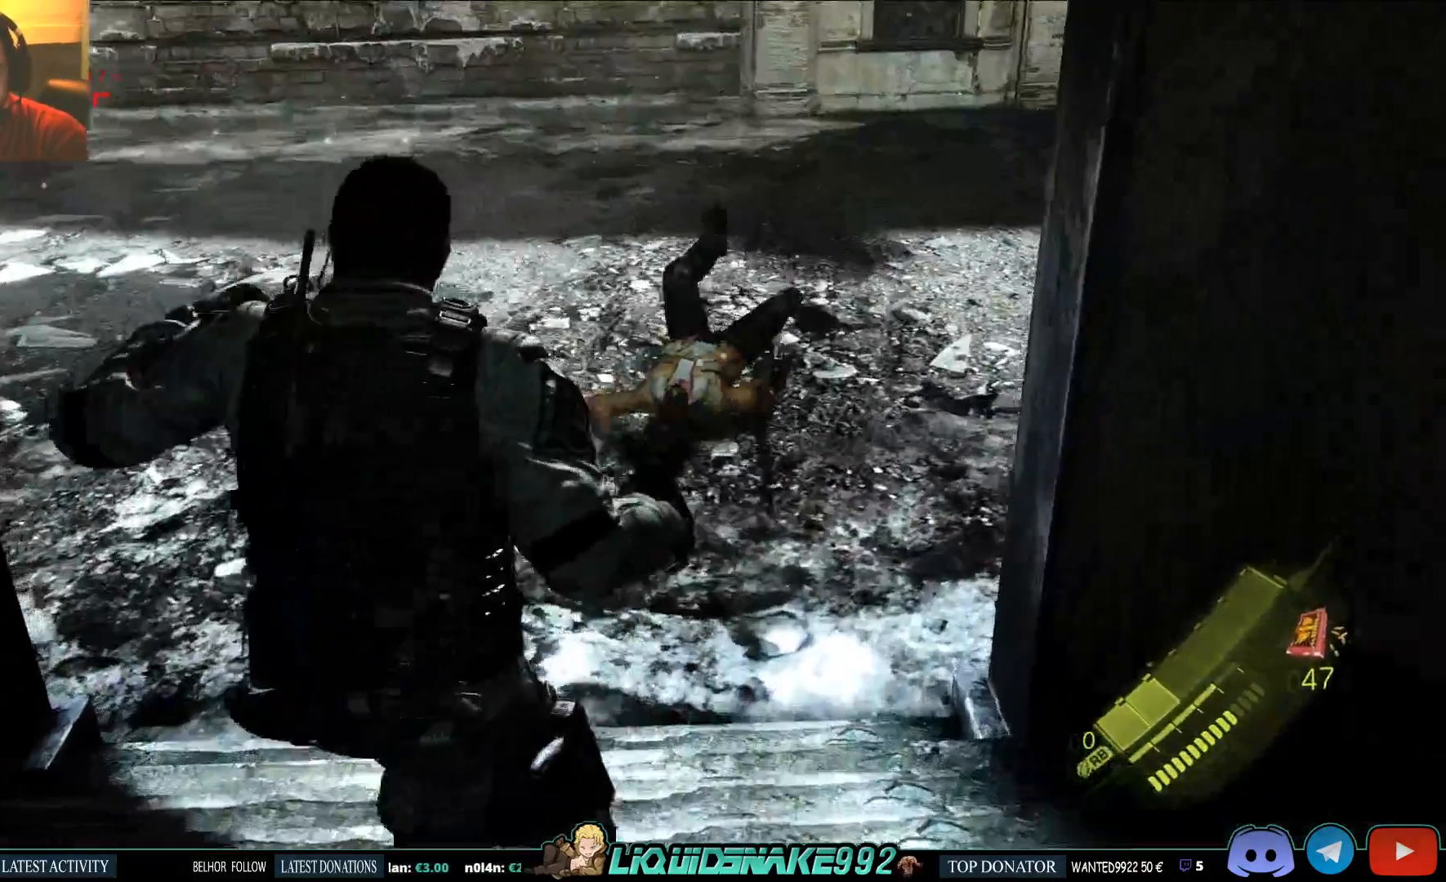
{"dt_ms": 500, "buttons": ["L2"], "left_stick": "center", "events": [[50, "left_stick", "center"], [117, "left_stick", "up-left"], [250, "left_stick", "up"], [267, "L2", "down"], [400, "left_stick", "center"]]}
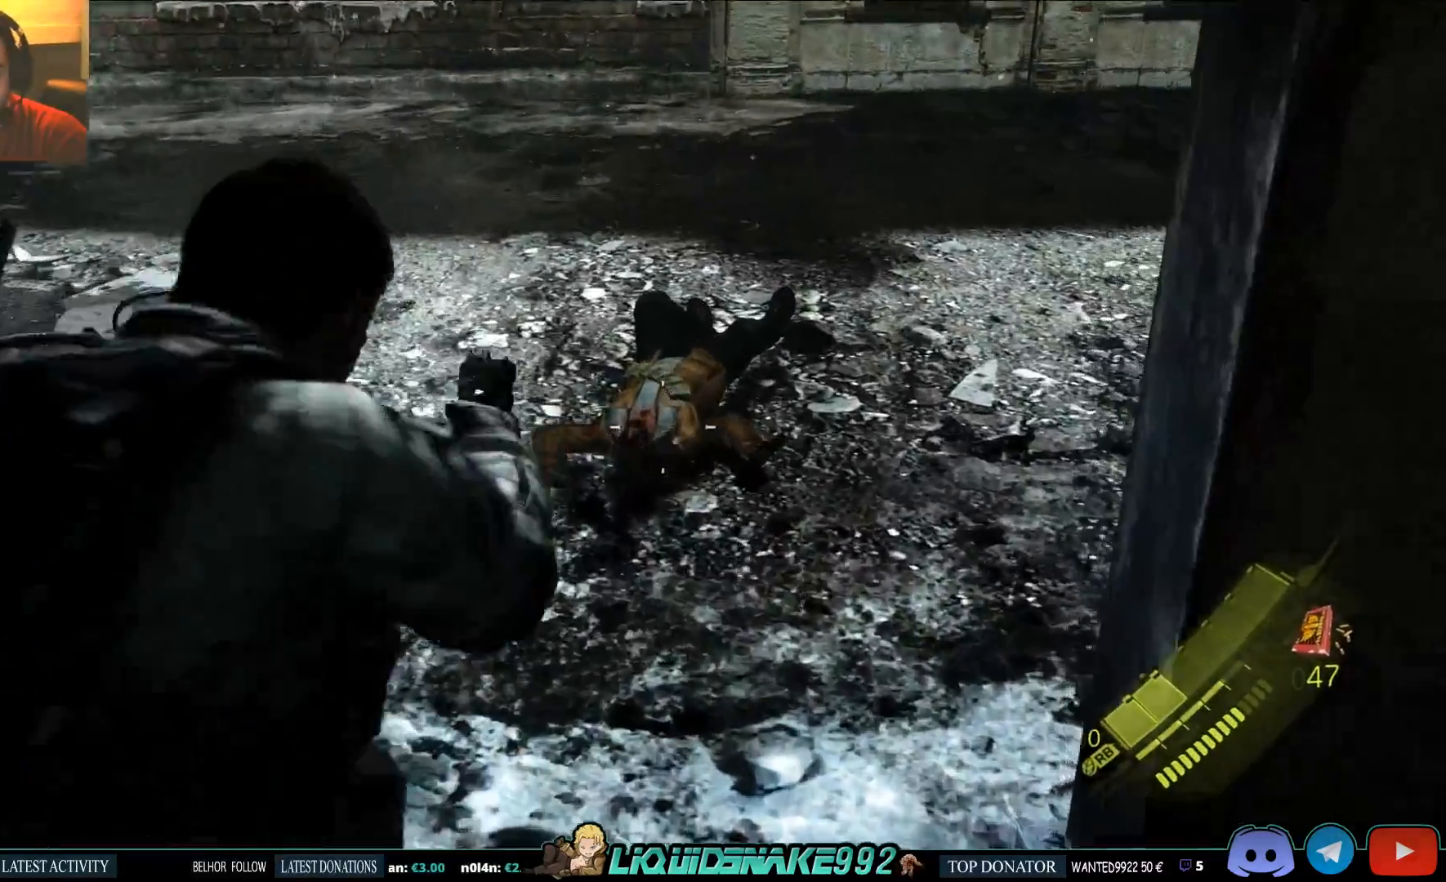
{"dt_ms": 500, "buttons": ["L2", "R2"], "left_stick": "center", "events": [[483, "R2", "down"]]}
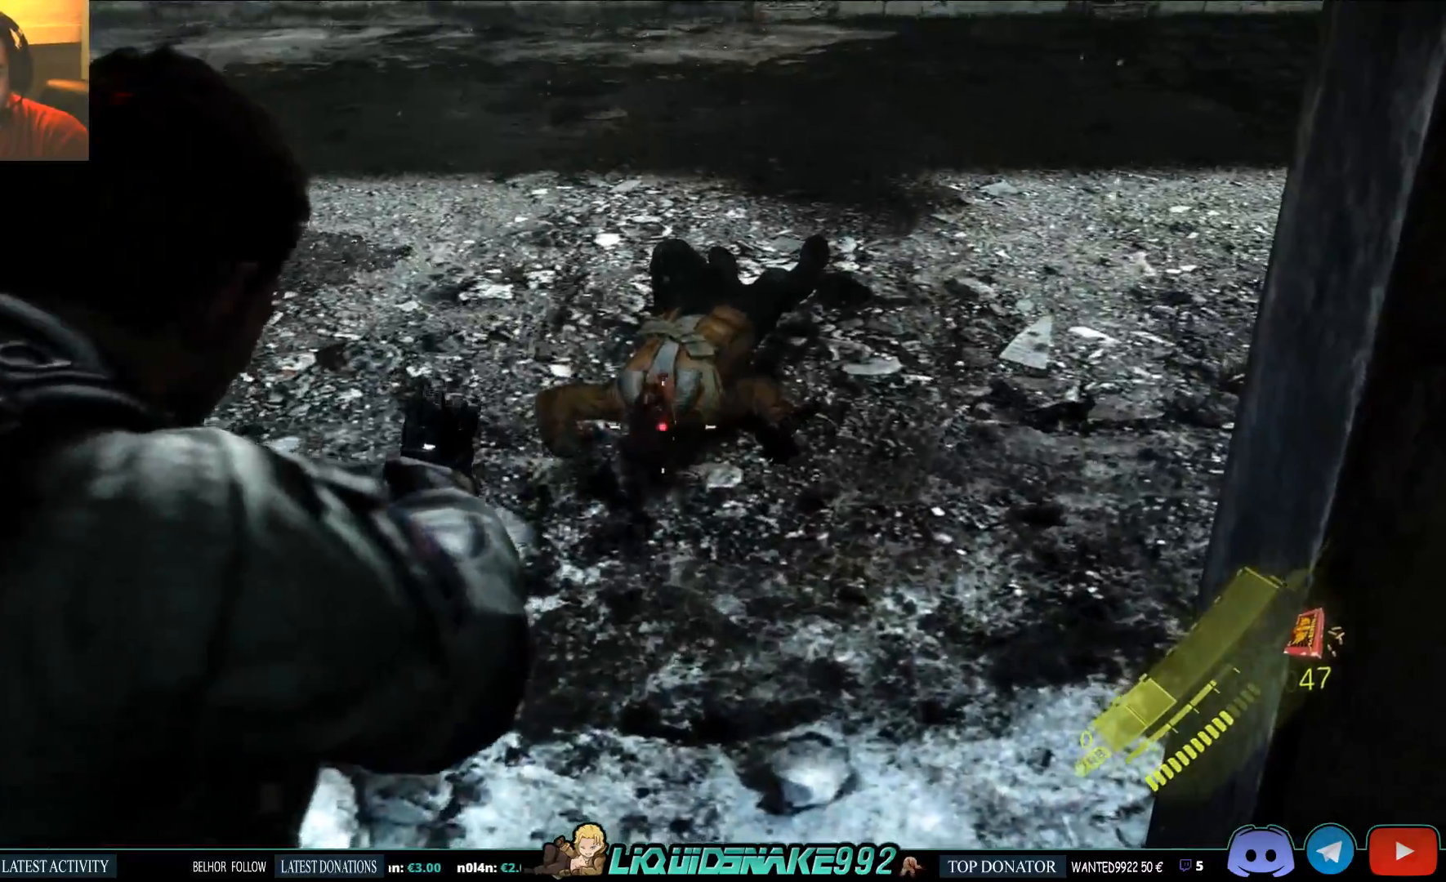
{"dt_ms": 500, "buttons": ["L2"], "left_stick": "center", "events": [[150, "R2", "up"]]}
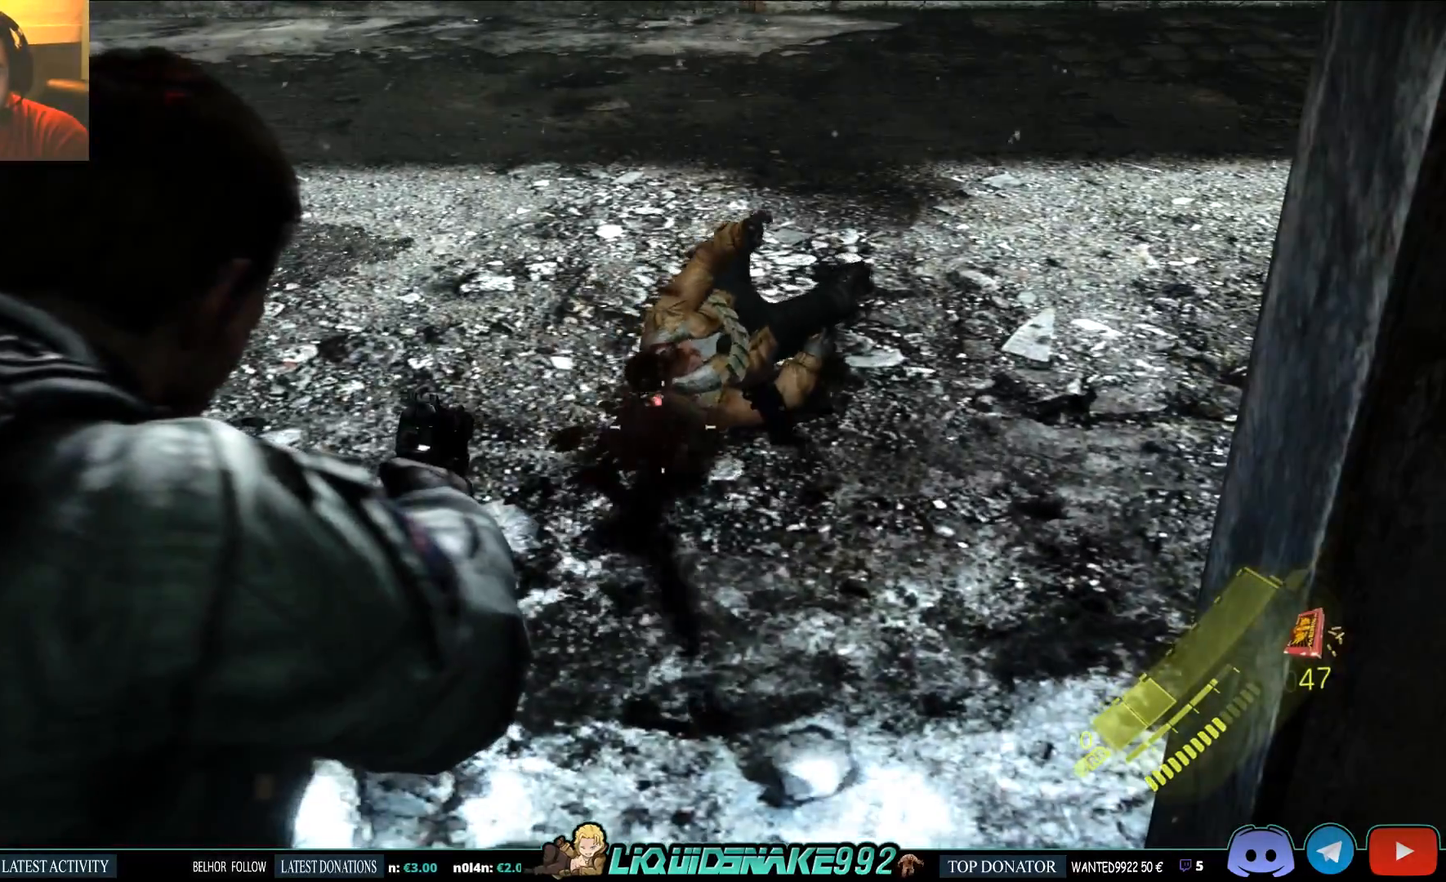
{"dt_ms": 500, "buttons": ["L2", "R2"], "left_stick": "center", "events": [[467, "R2", "down"]]}
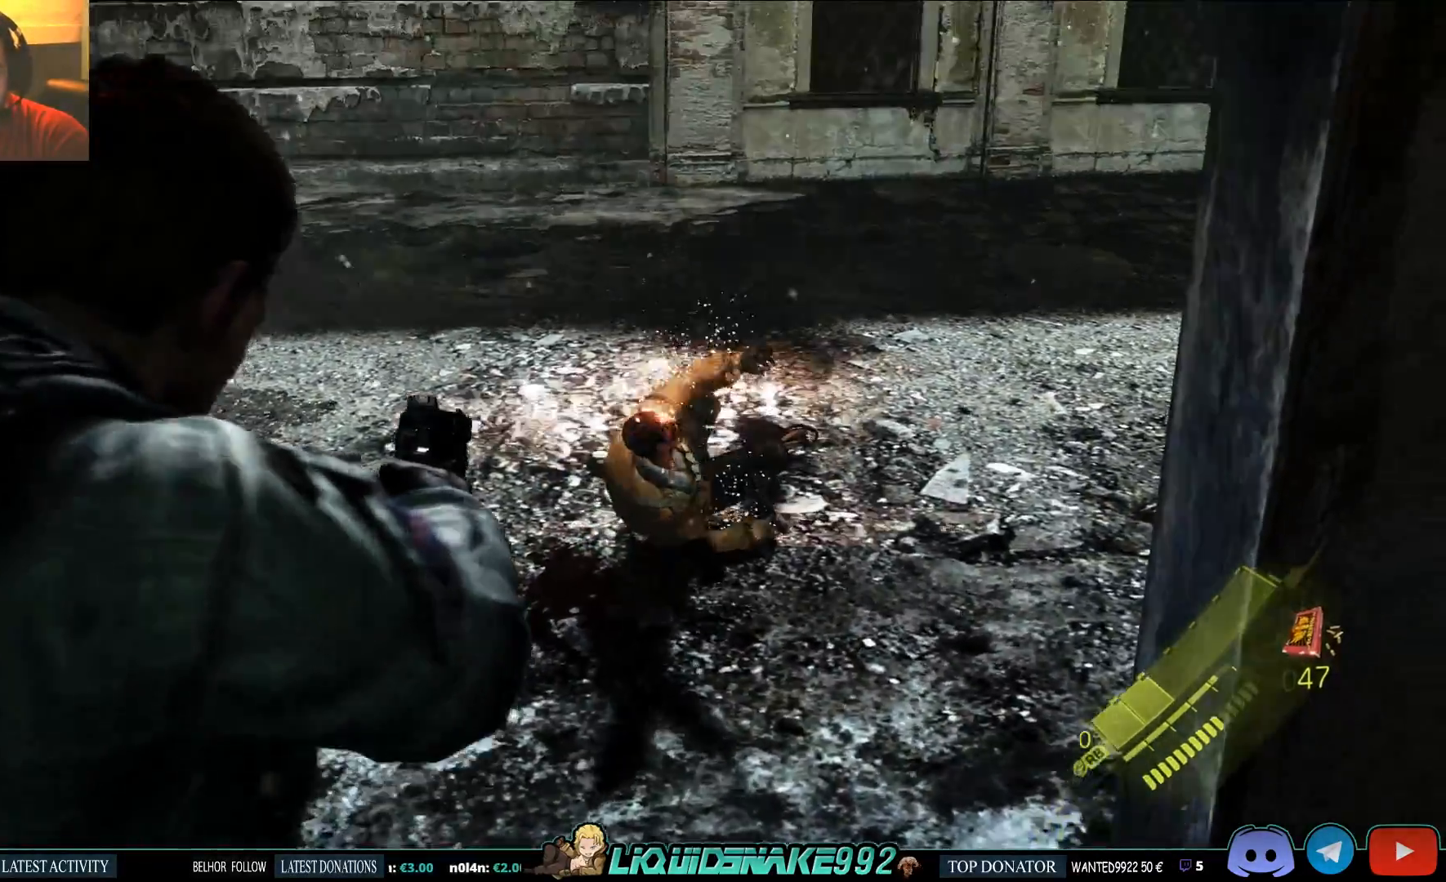
{"dt_ms": 500, "buttons": ["SQUARE", "L2"], "left_stick": "down", "events": [[33, "R2", "up"], [433, "left_stick", "down"], [450, "SQUARE", "down"]]}
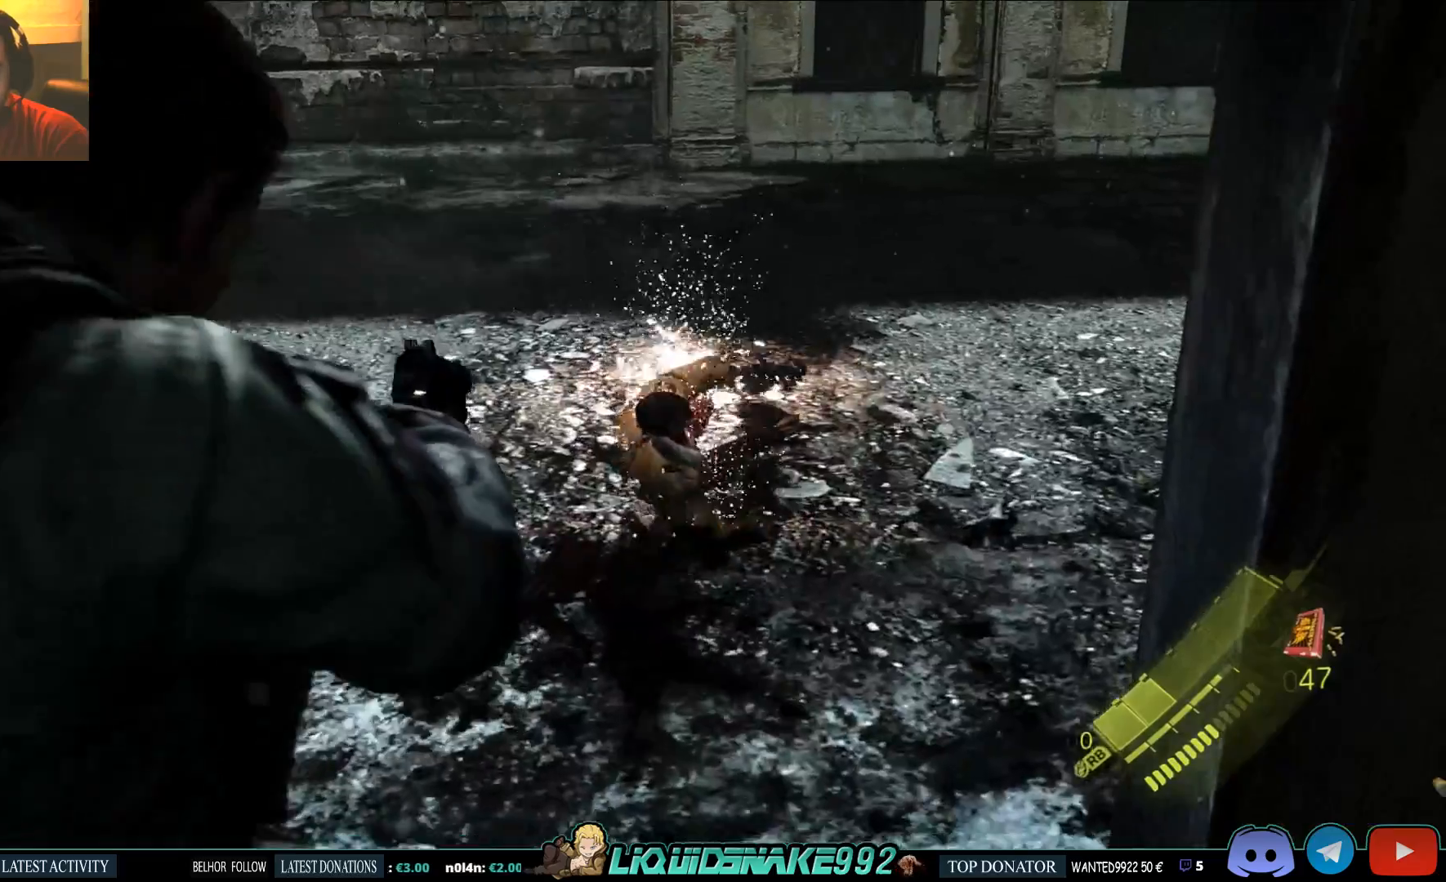
{"dt_ms": 500, "buttons": ["SQUARE", "L2"], "left_stick": "down", "events": [[100, "SQUARE", "up"], [167, "SQUARE", "down"], [267, "SQUARE", "up"], [467, "SQUARE", "down"]]}
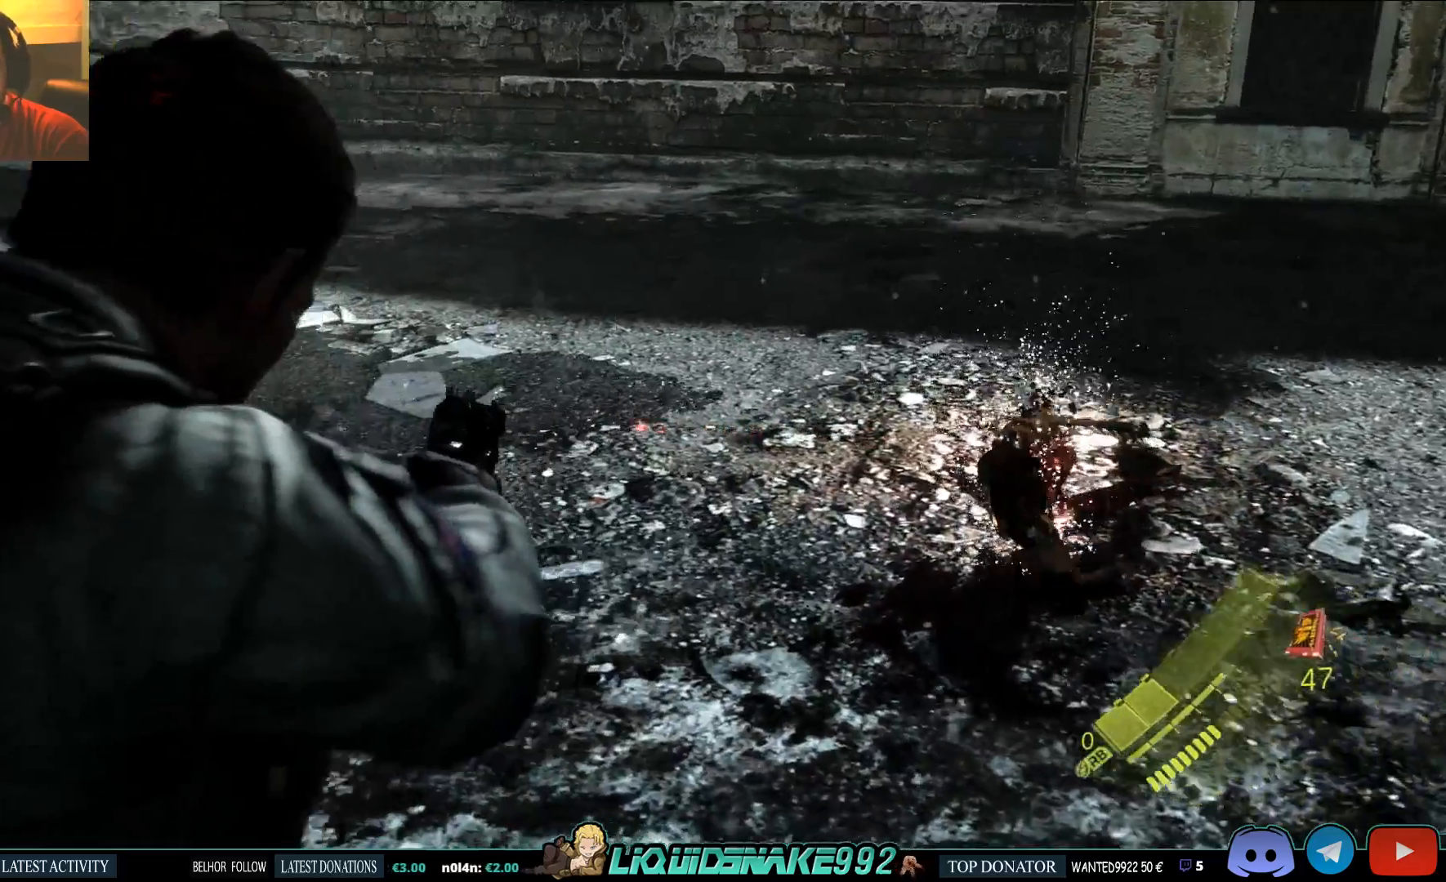
{"dt_ms": 500, "buttons": ["L2"], "left_stick": "down", "events": [[33, "SQUARE", "up"], [150, "SQUARE", "down"], [267, "SQUARE", "up"]]}
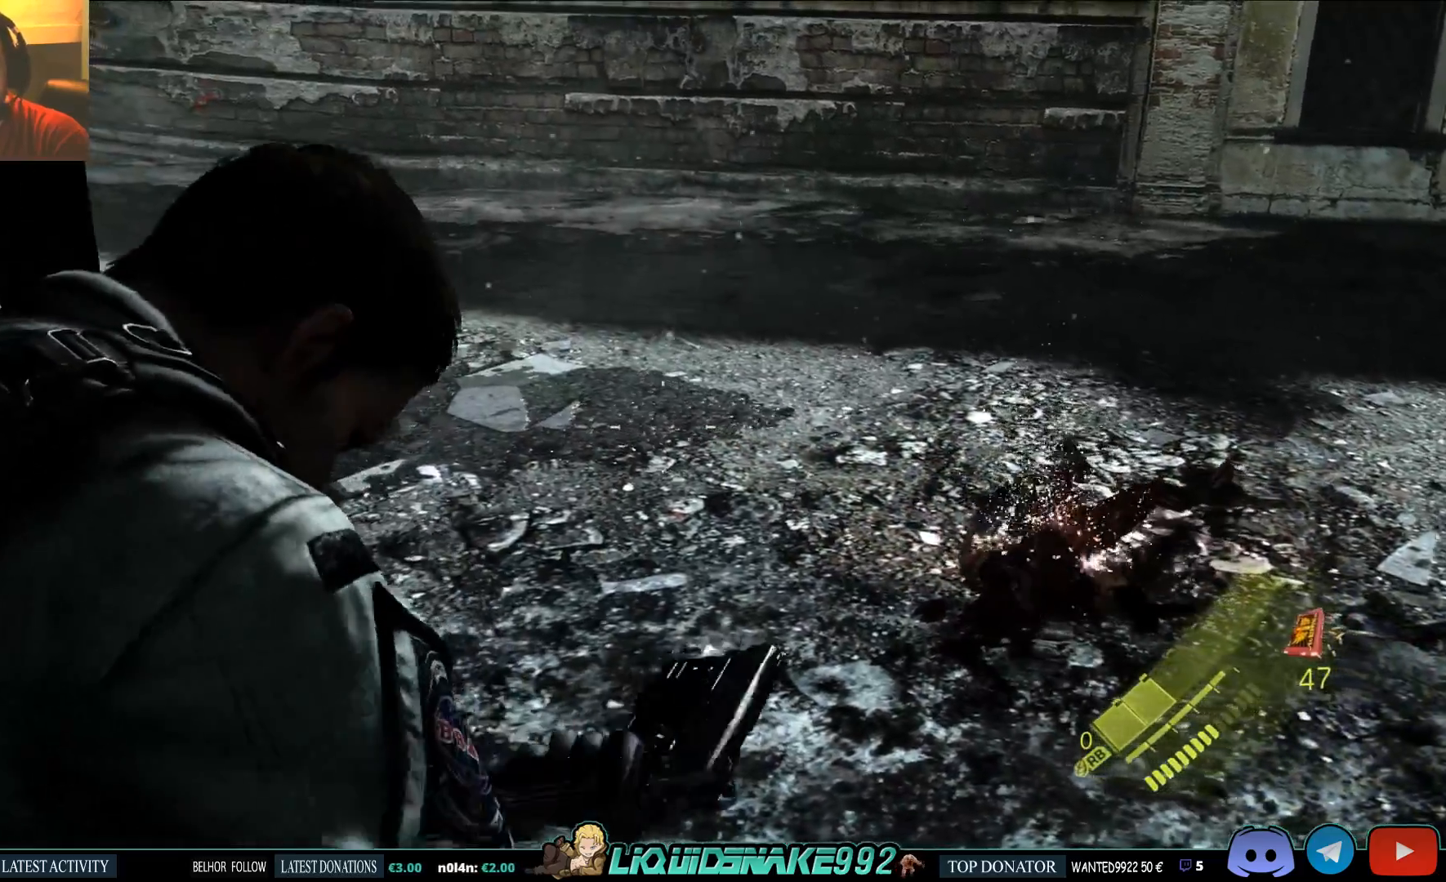
{"dt_ms": 500, "buttons": ["L2"], "left_stick": "down", "events": []}
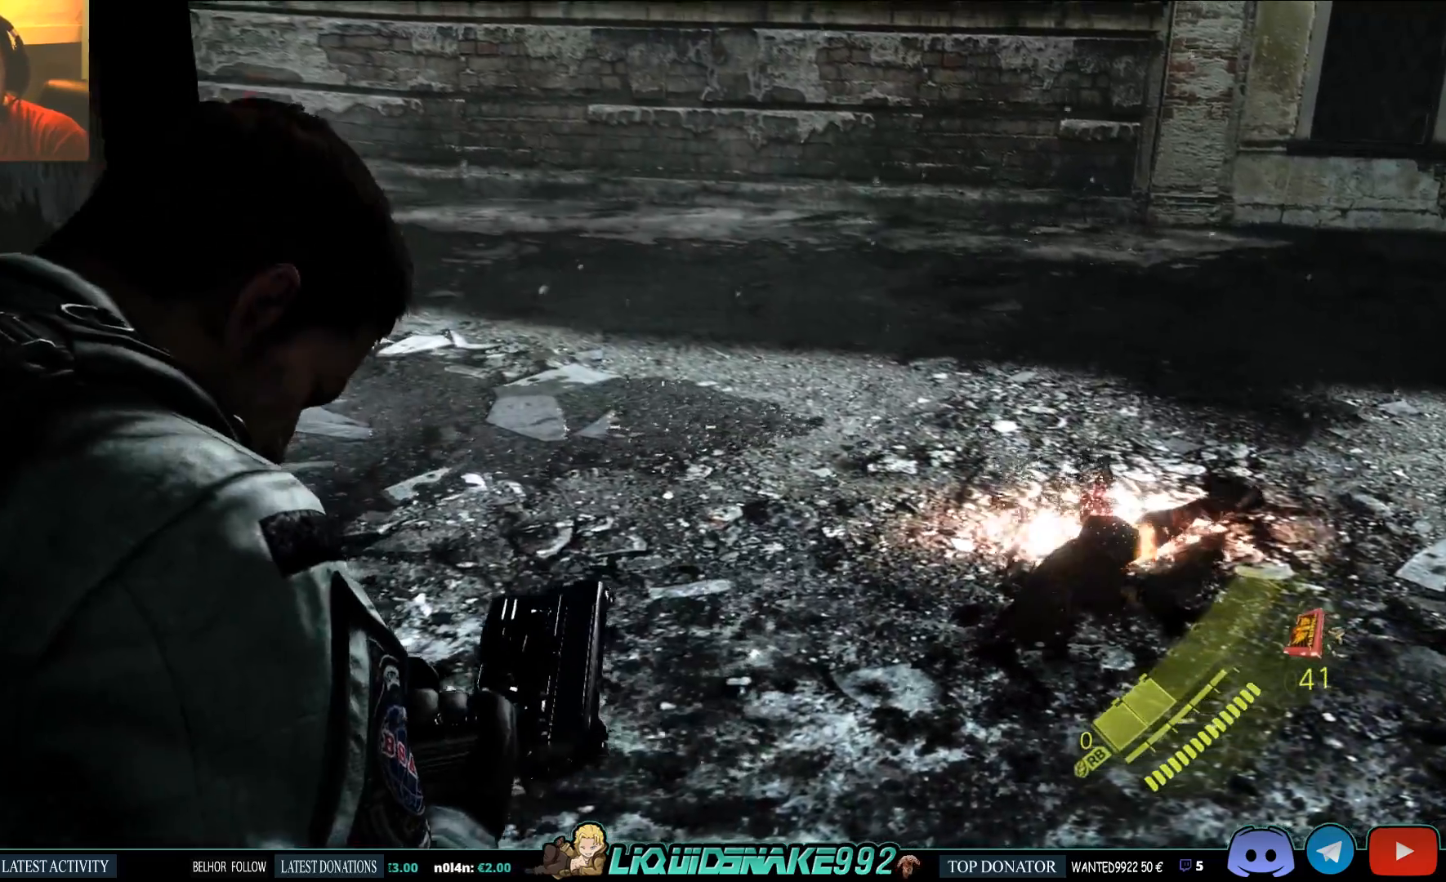
{"dt_ms": 500, "buttons": ["L2"], "left_stick": "down", "events": []}
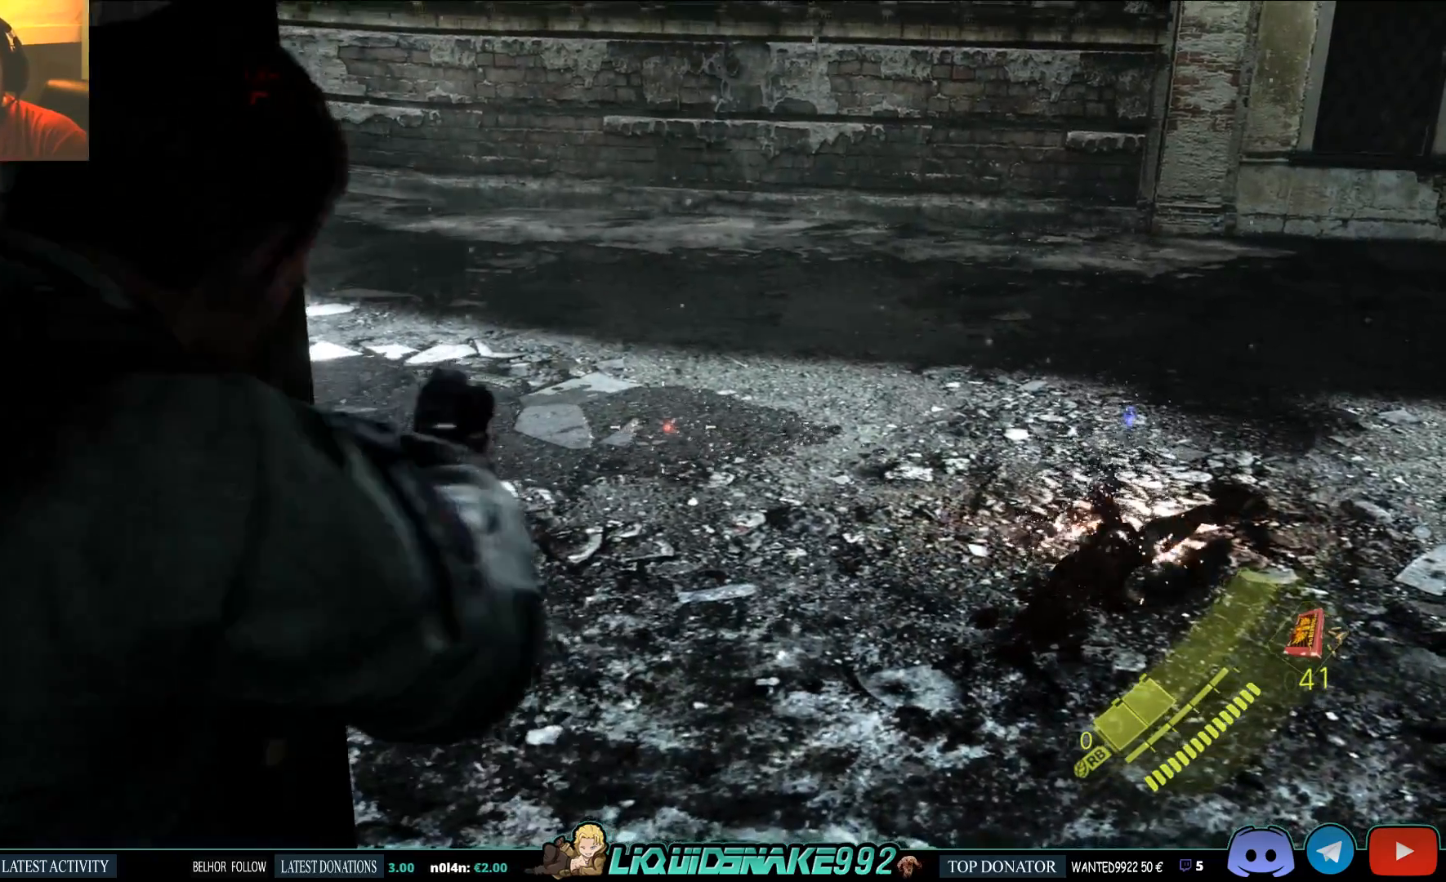
{"dt_ms": 500, "buttons": ["L2"], "left_stick": "down", "events": []}
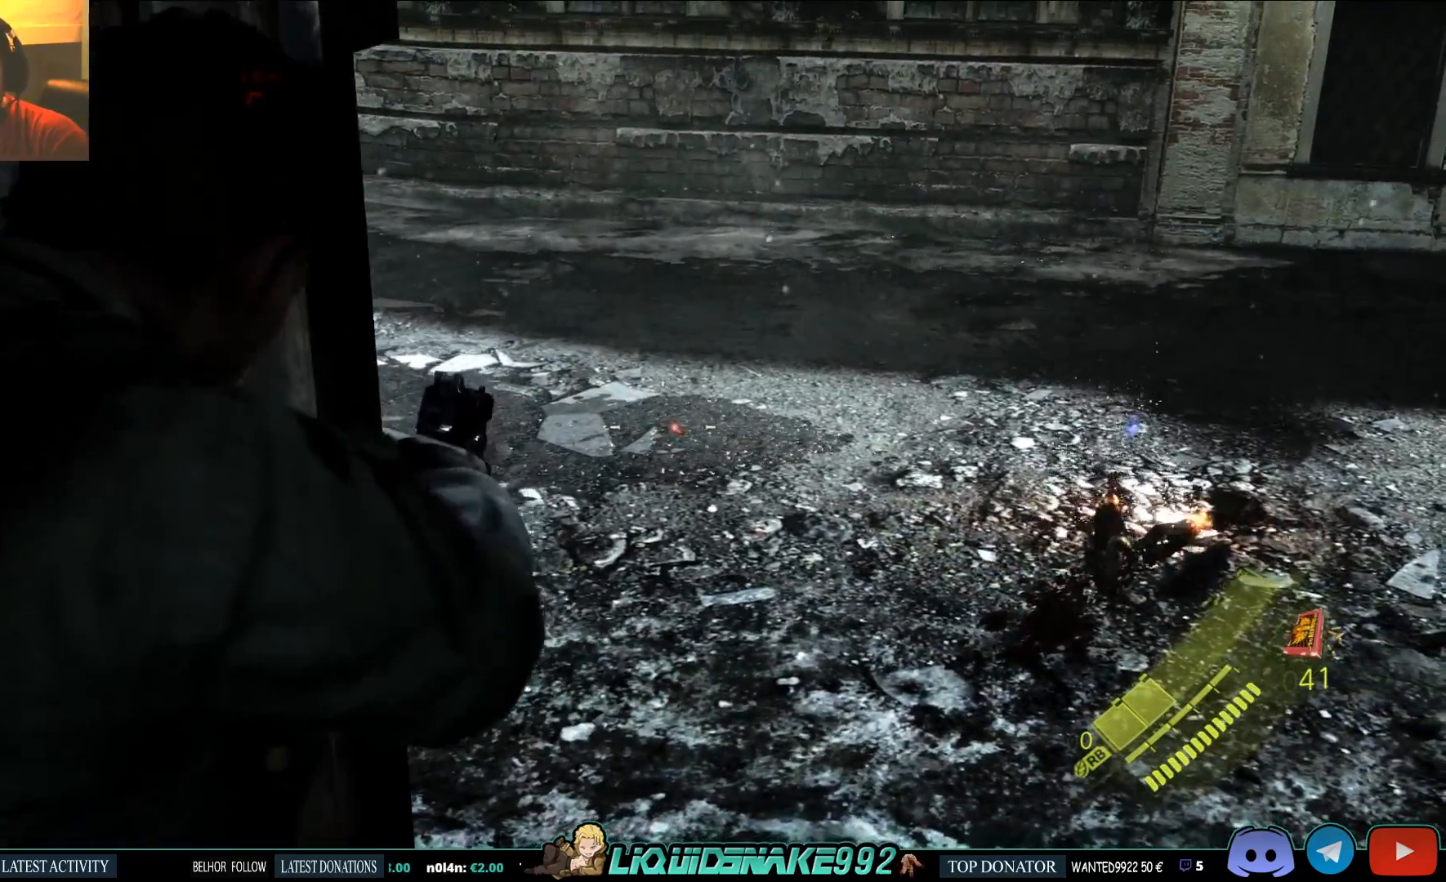
{"dt_ms": 500, "buttons": ["L2"], "left_stick": "up", "events": [[150, "left_stick", "center"], [383, "left_stick", "up"]]}
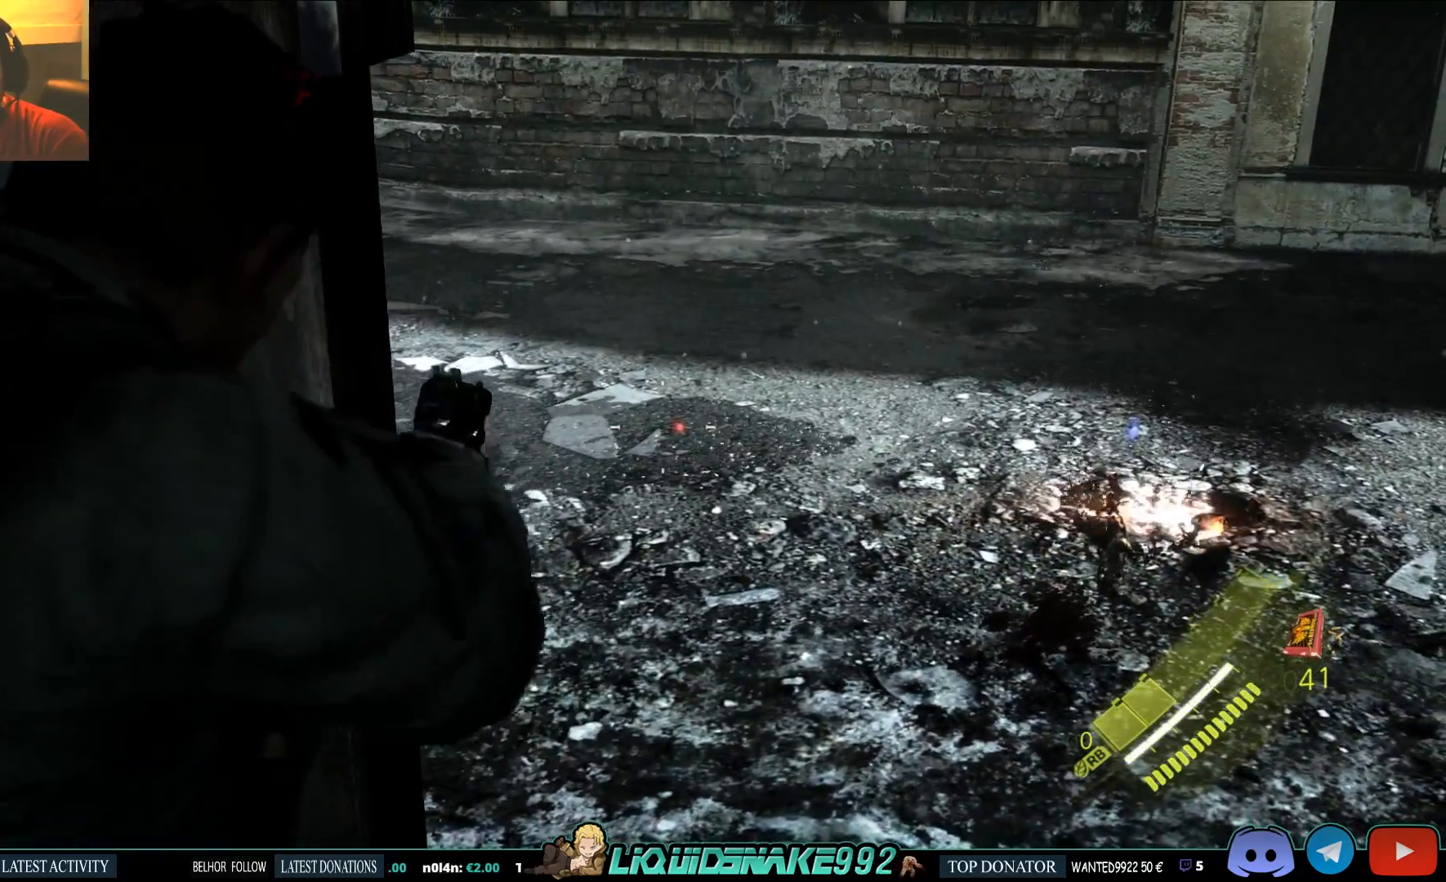
{"dt_ms": 500, "buttons": [], "left_stick": "up-right", "events": [[117, "L2", "up"], [383, "left_stick", "up-right"]]}
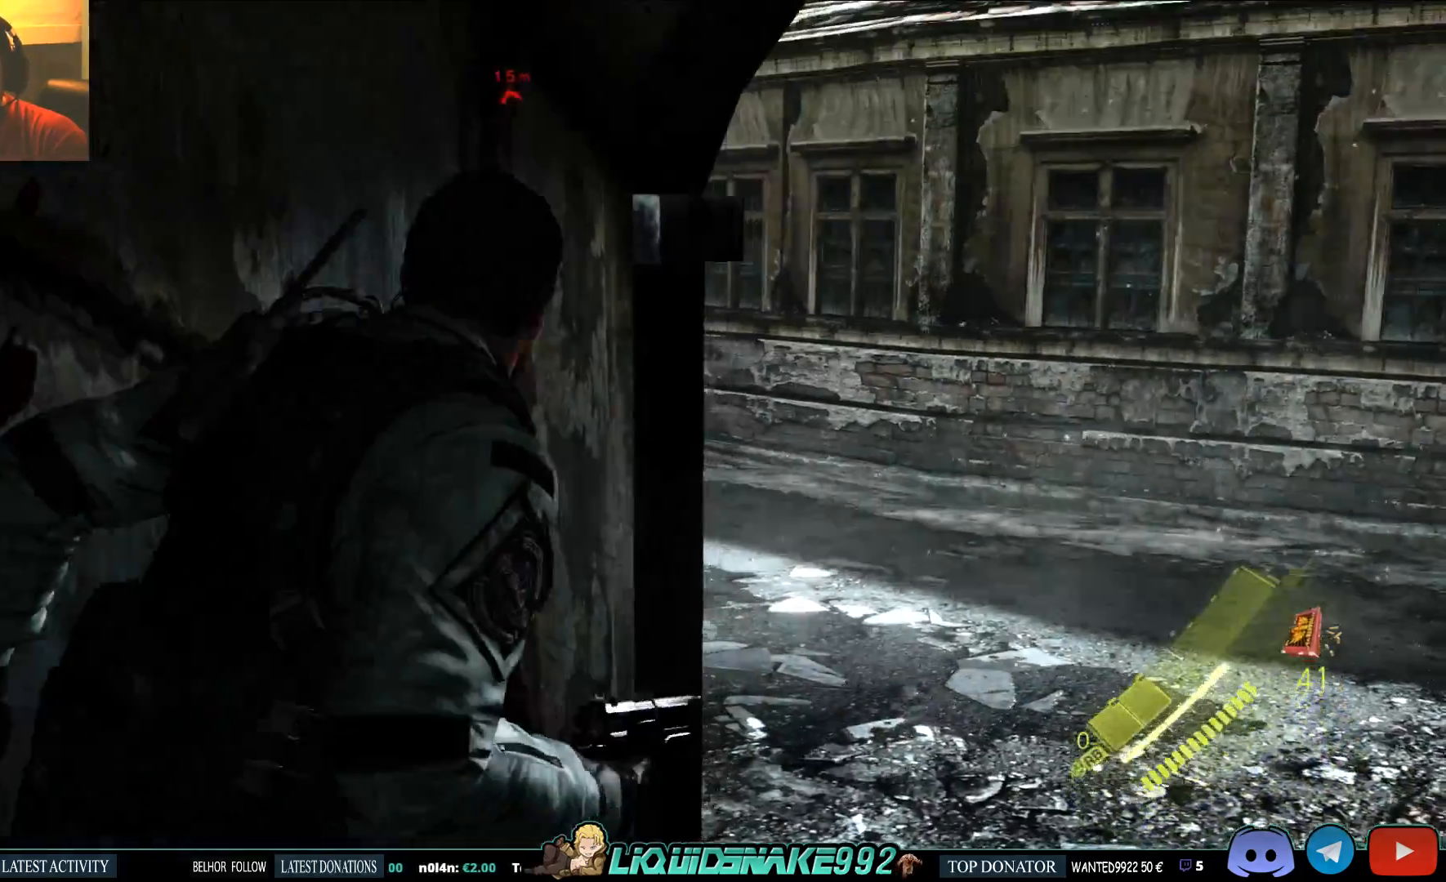
{"dt_ms": 500, "buttons": [], "left_stick": "right", "events": [[467, "left_stick", "right"]]}
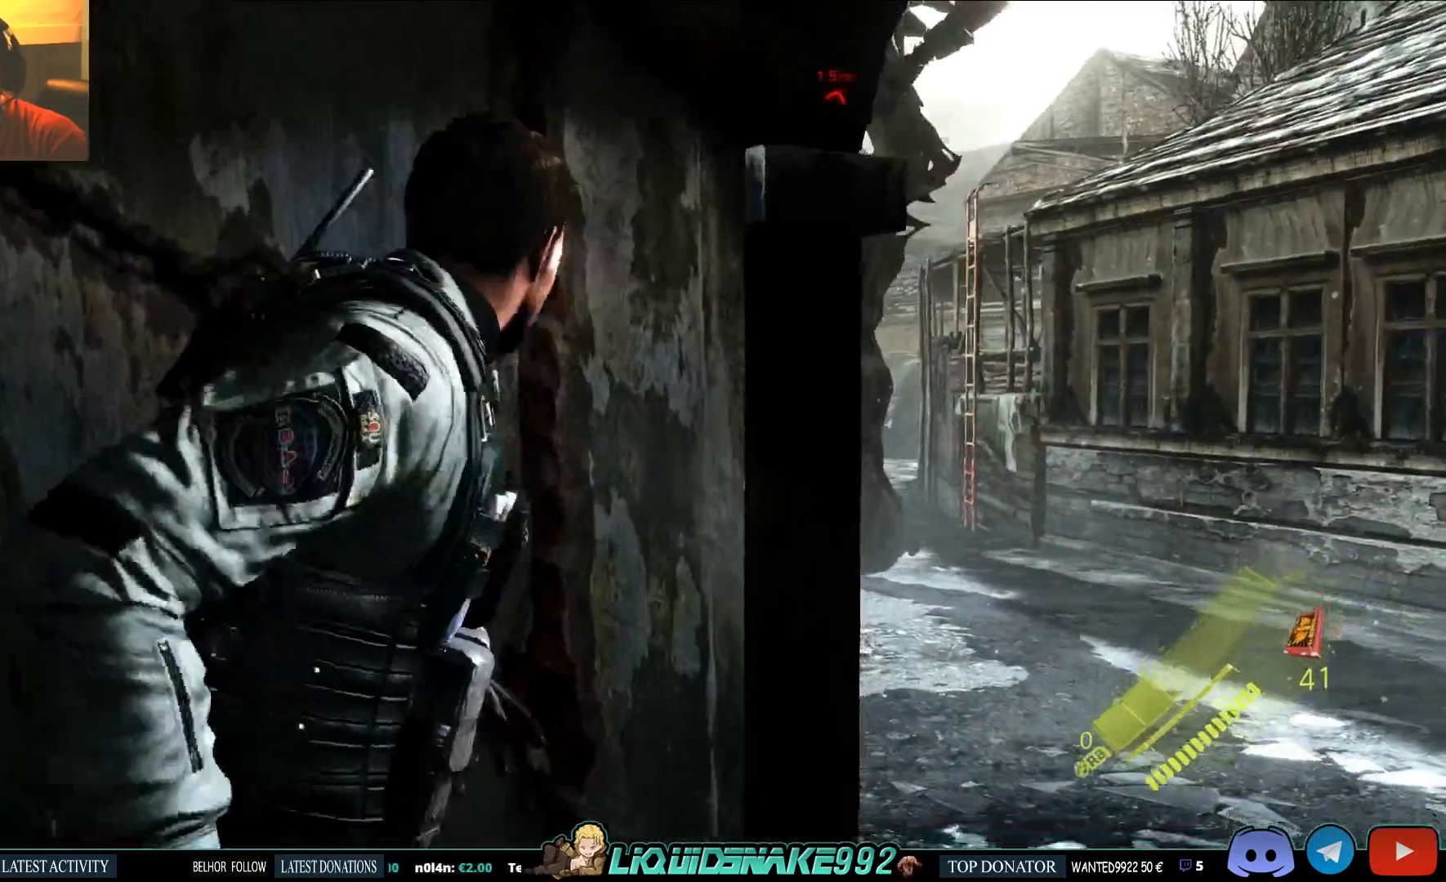
{"dt_ms": 1000, "buttons": [], "left_stick": "right"}
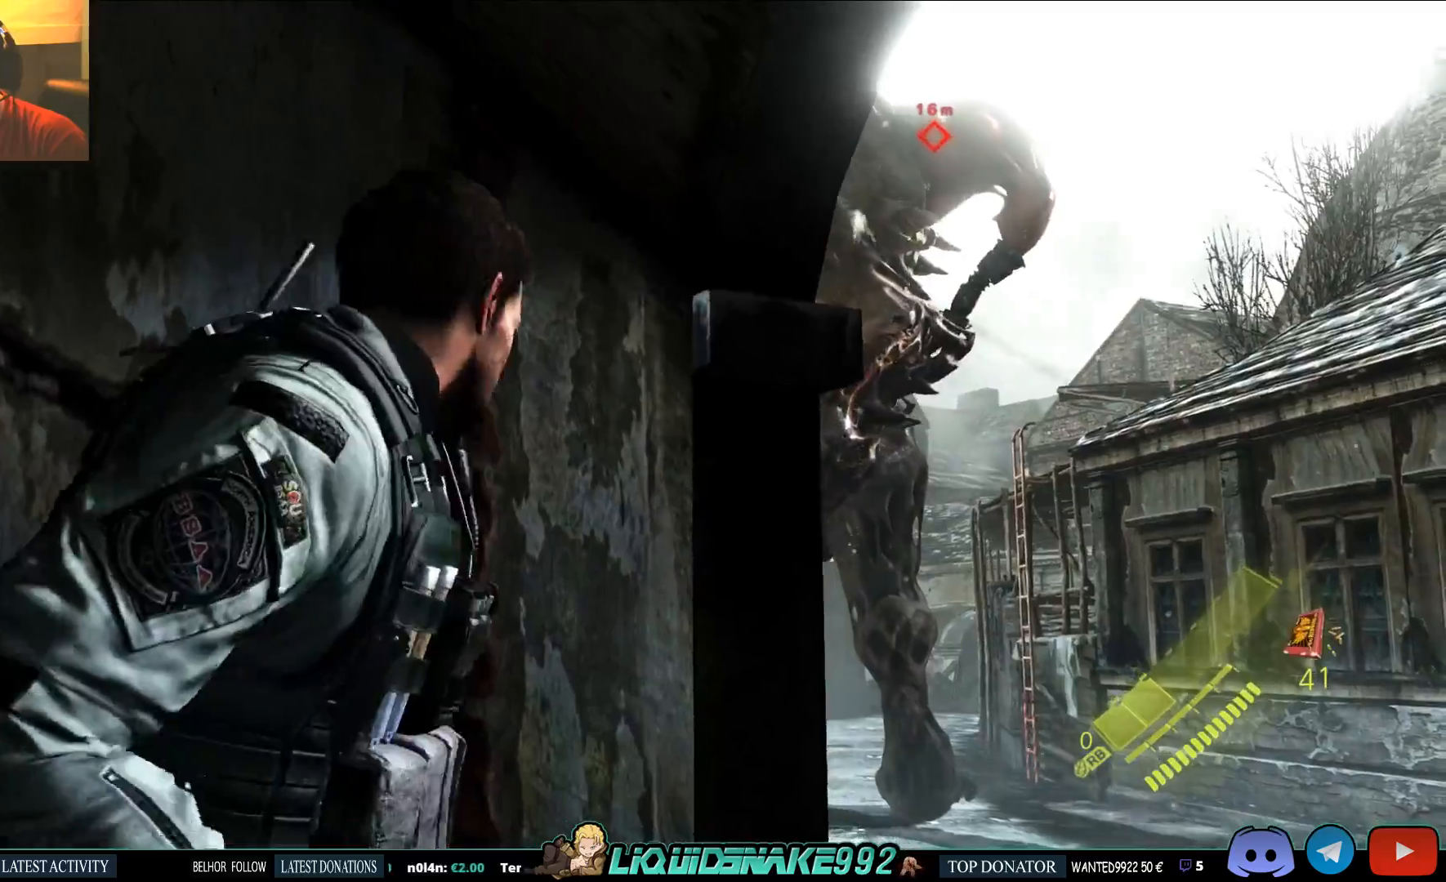
{"dt_ms": 500, "buttons": [], "left_stick": "right", "events": []}
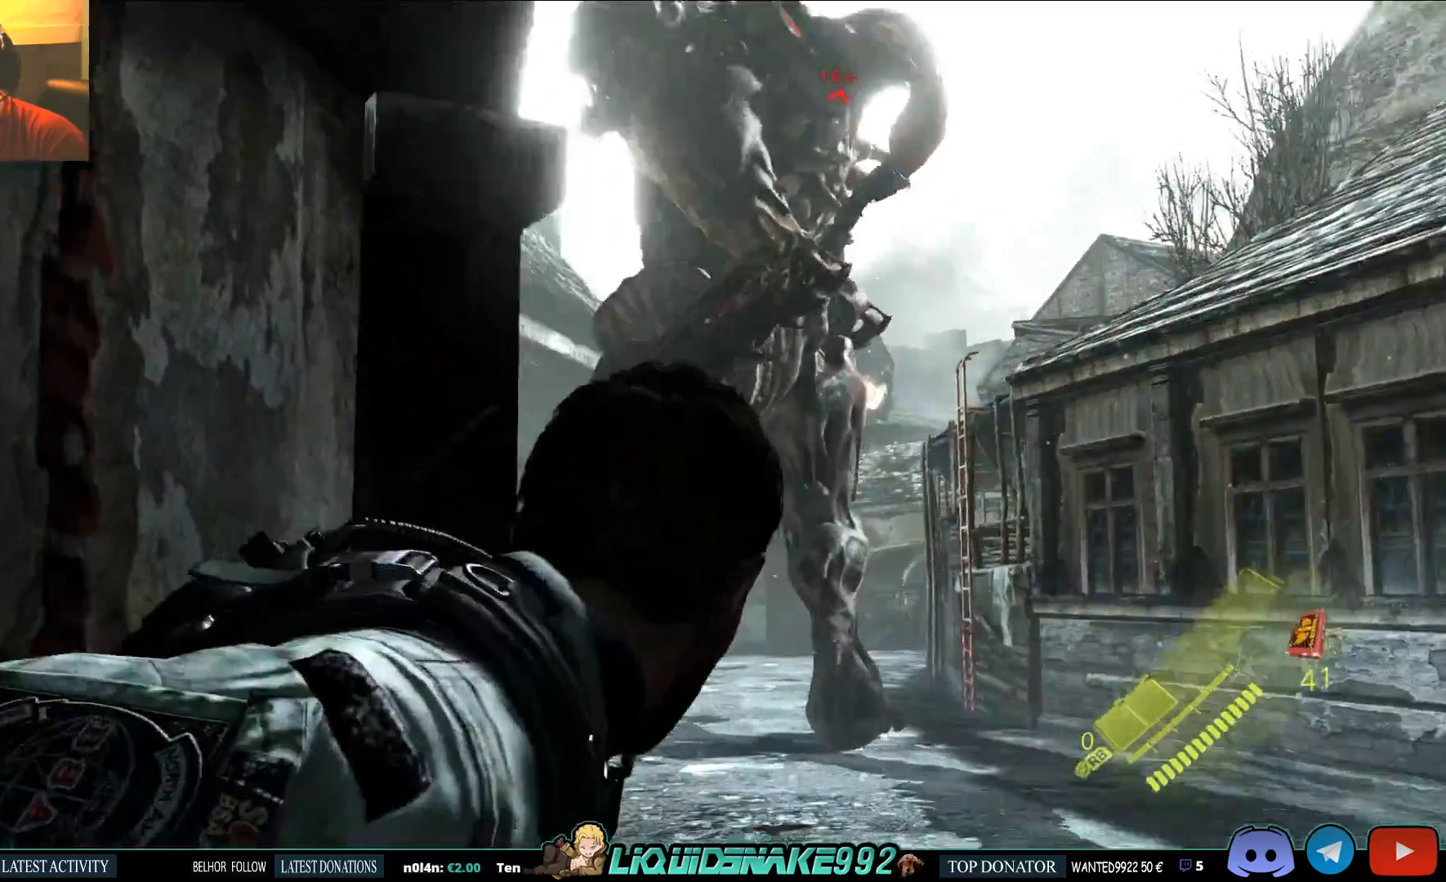
{"dt_ms": 500, "buttons": [], "left_stick": "right", "events": []}
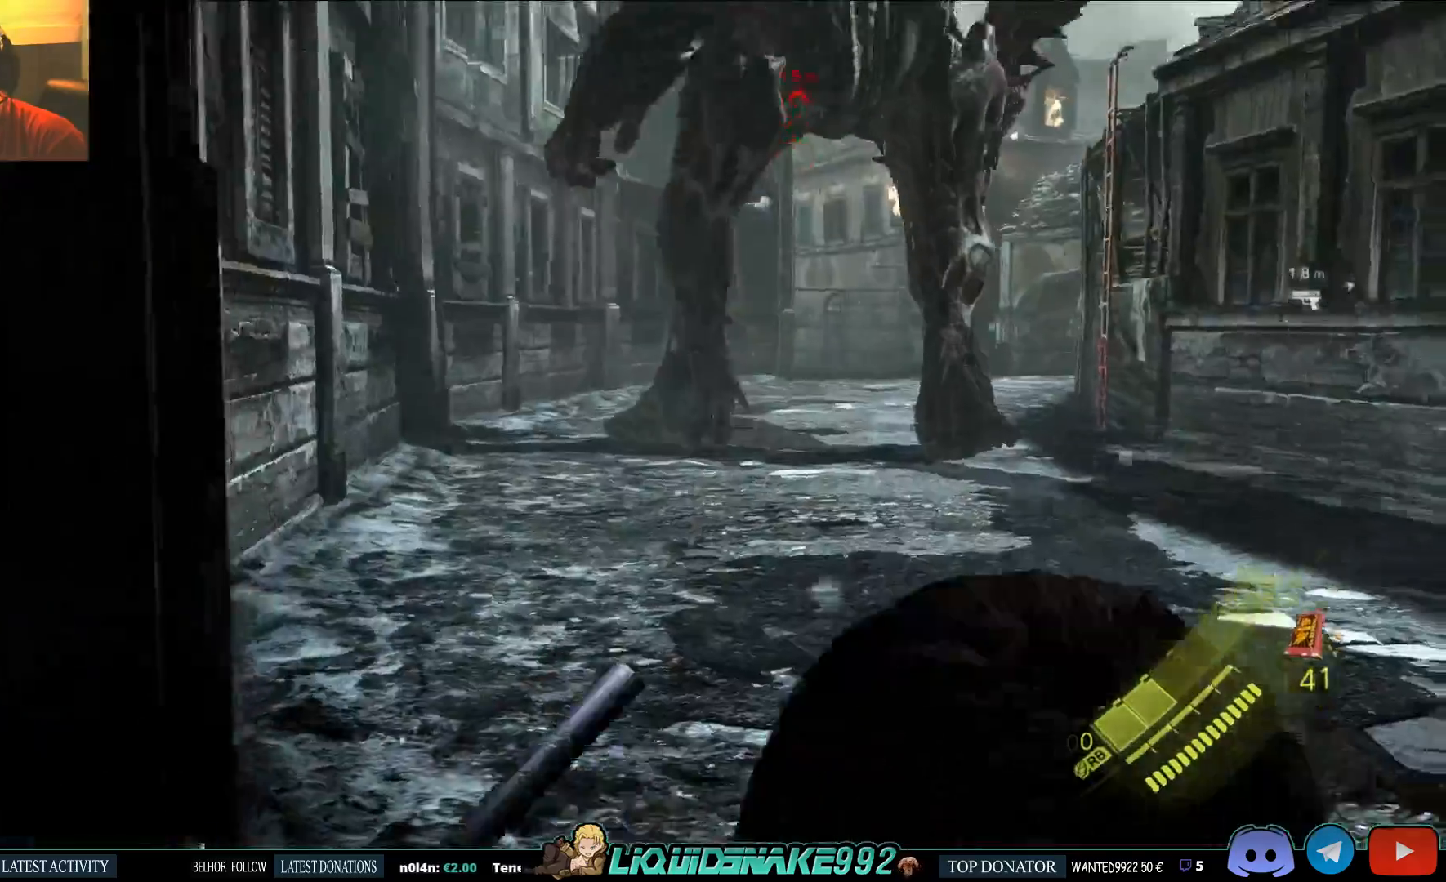
{"dt_ms": 500, "buttons": [], "left_stick": "center", "events": [[83, "SQUARE", "down"], [233, "SQUARE", "up"], [350, "SQUARE", "down"], [450, "SQUARE", "up"], [483, "left_stick", "center"]]}
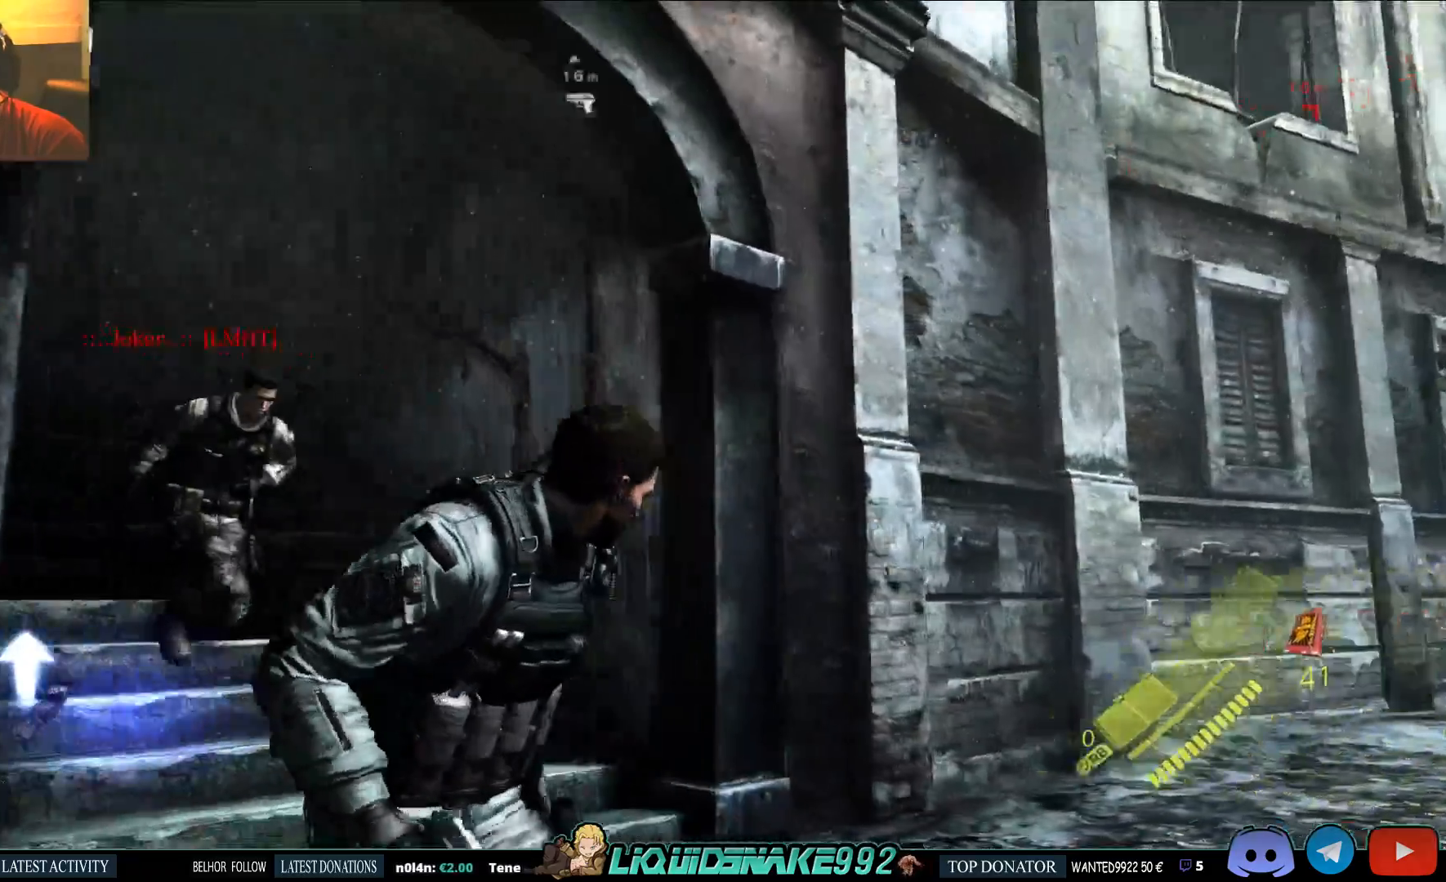
{"dt_ms": 500, "buttons": [], "left_stick": "up", "events": [[67, "SQUARE", "down"], [167, "SQUARE", "up"], [350, "SQUARE", "down"], [350, "left_stick", "up"], [500, "SQUARE", "up"]]}
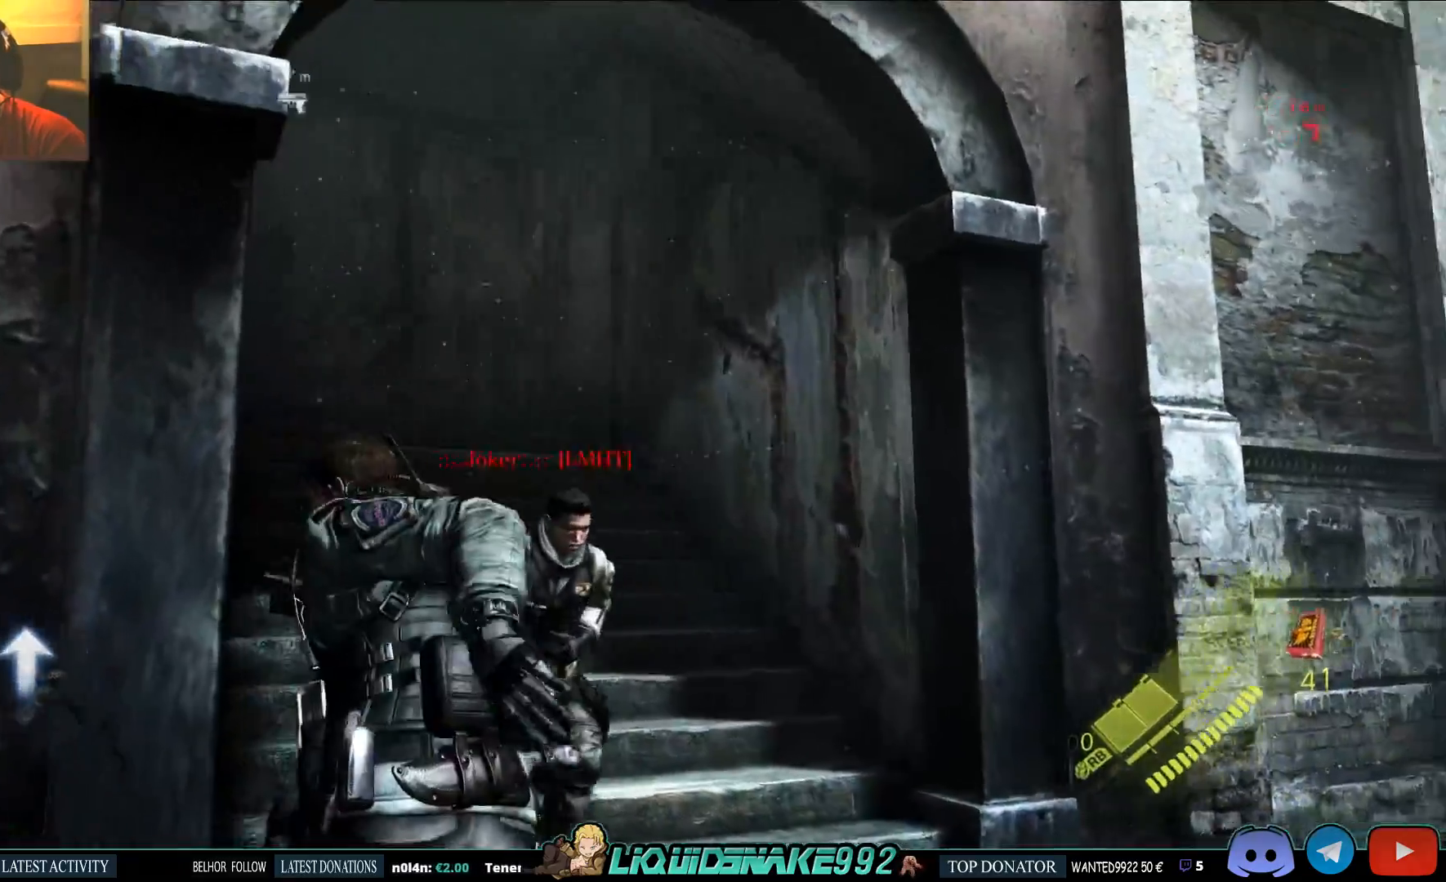
{"dt_ms": 500, "buttons": [], "left_stick": "up", "events": []}
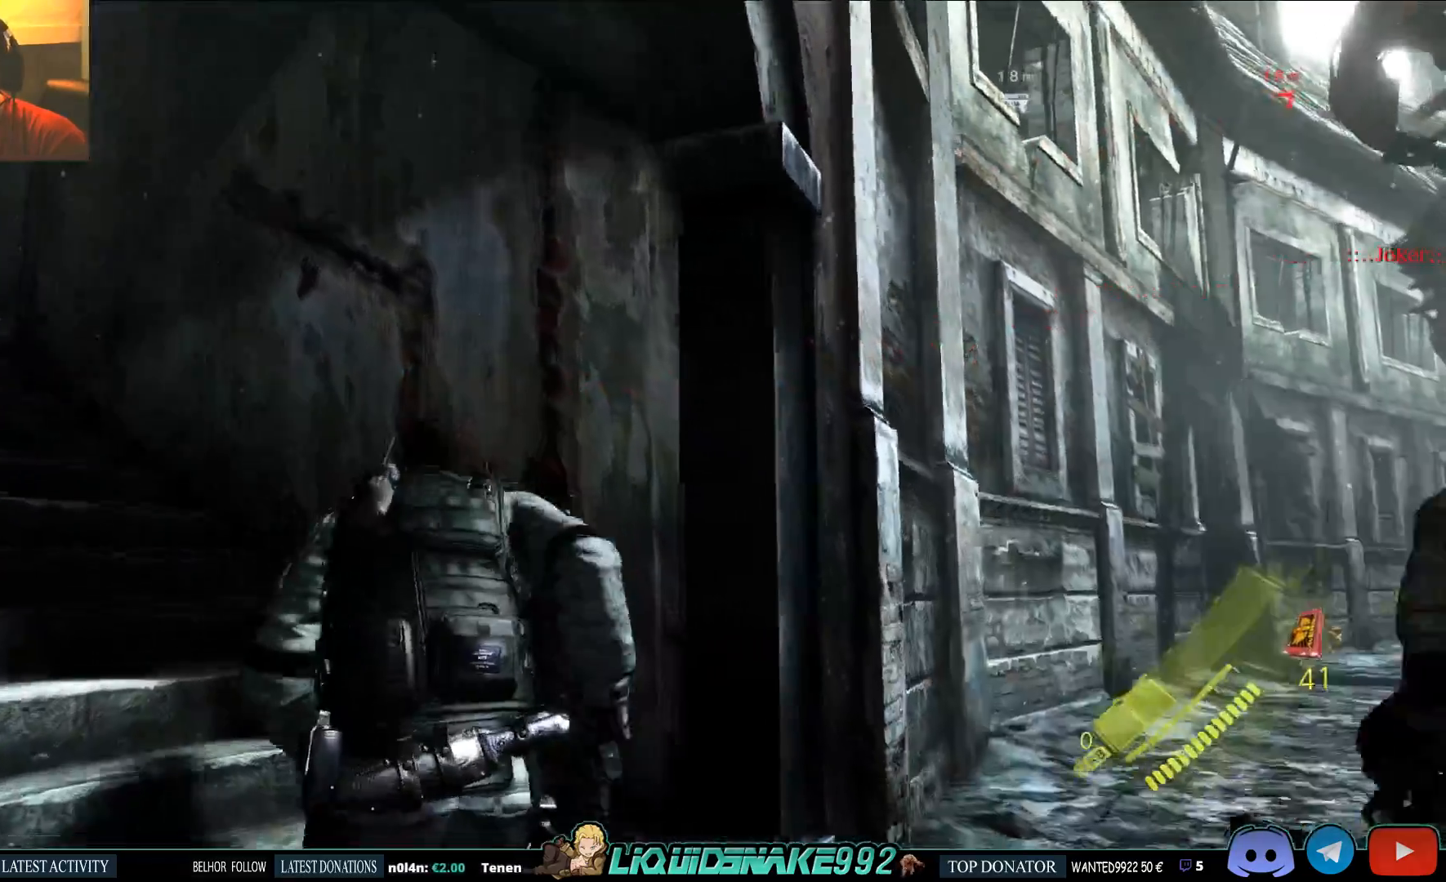
{"dt_ms": 500, "buttons": [], "left_stick": "up-left", "events": [[33, "left_stick", "up-left"]]}
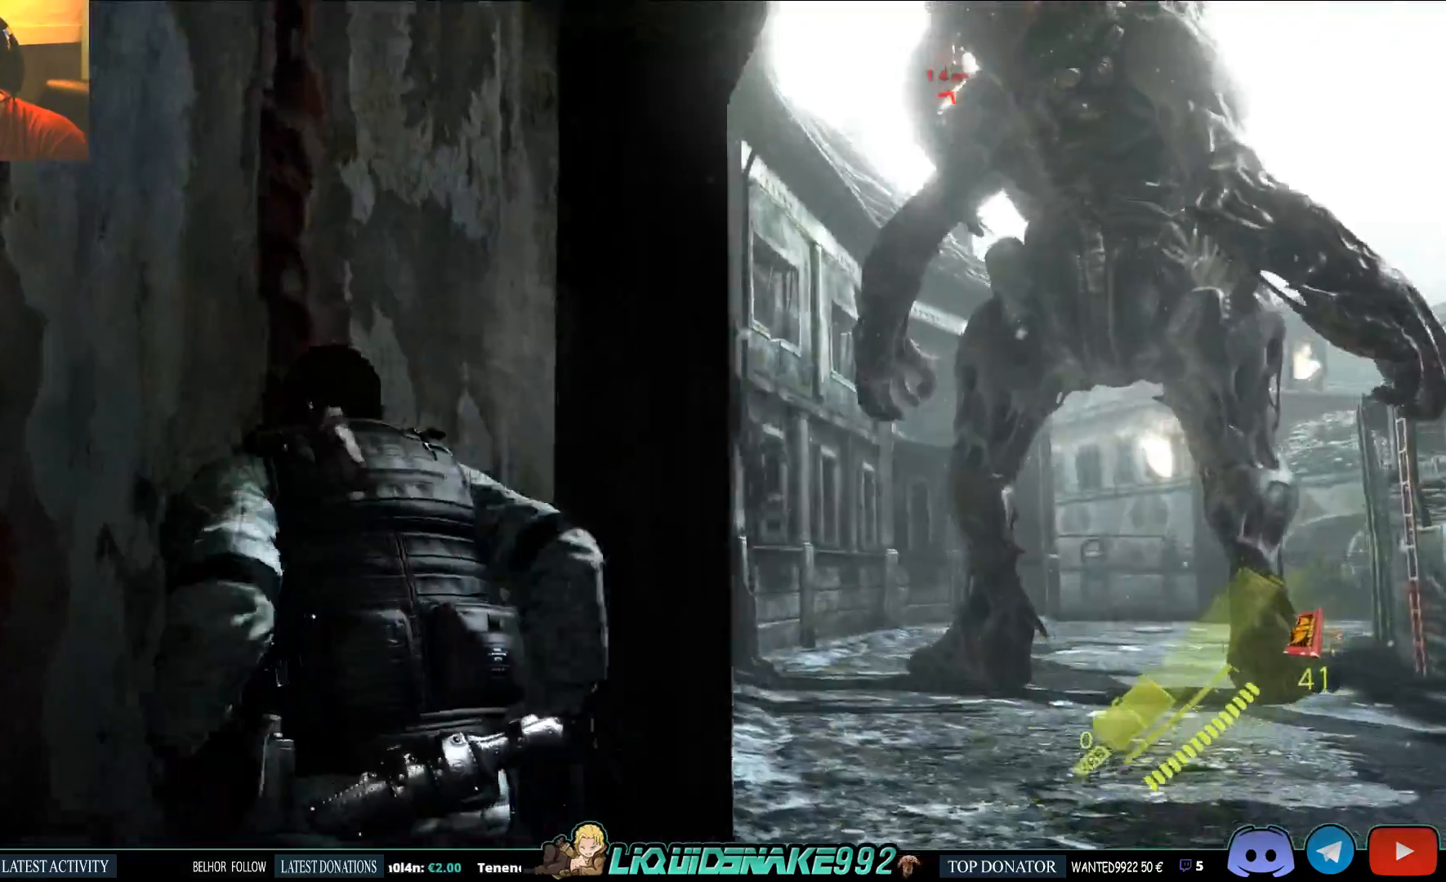
{"dt_ms": 500, "buttons": [], "left_stick": "left", "events": [[17, "left_stick", "left"], [250, "DPAD_RIGHT", "down"], [367, "DPAD_RIGHT", "up"]]}
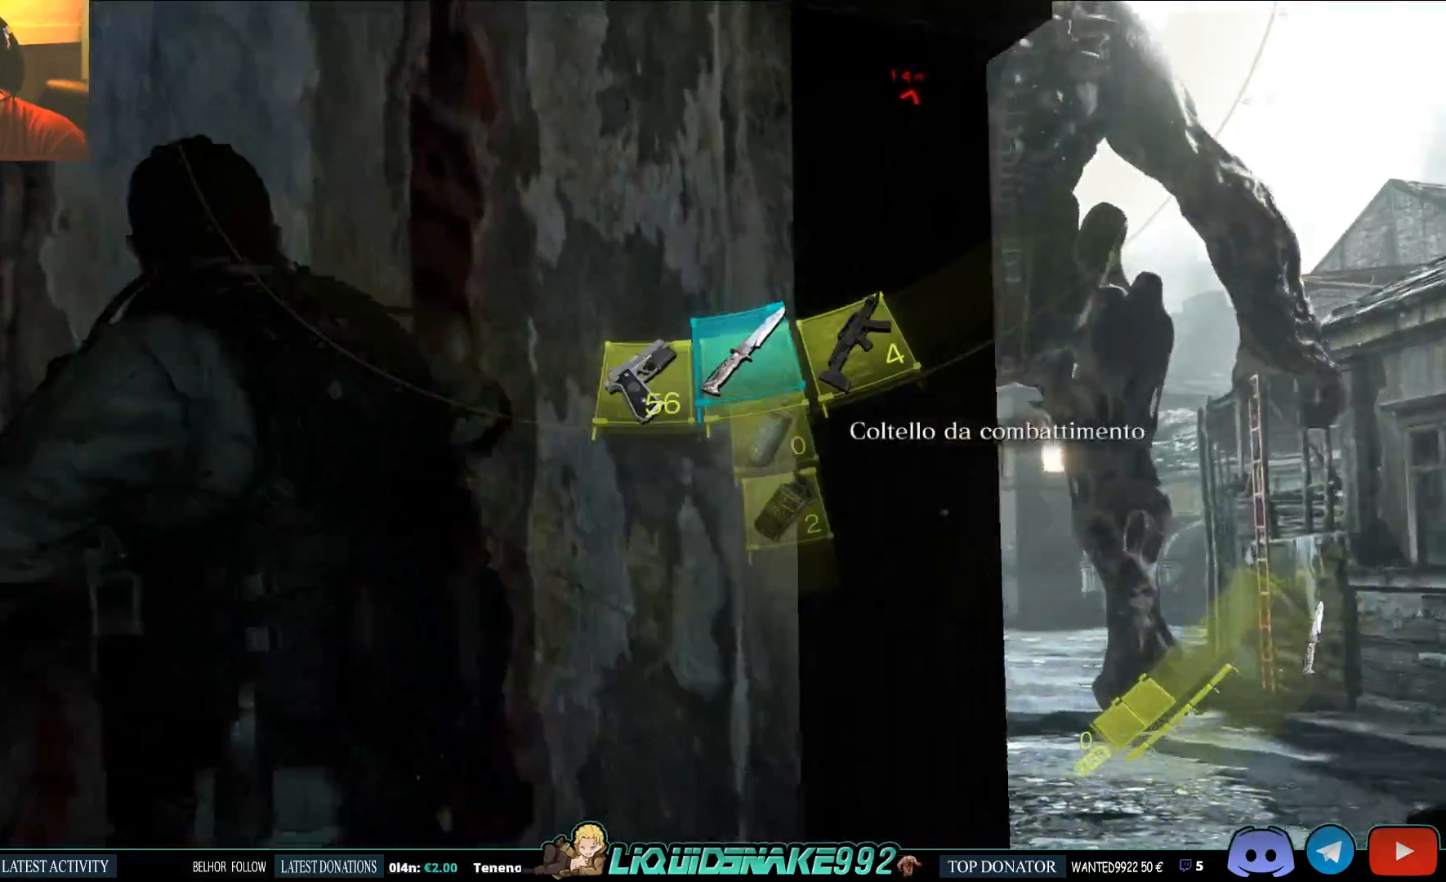
{"dt_ms": 500, "buttons": ["DPAD_RIGHT"], "left_stick": "left", "events": [[500, "DPAD_RIGHT", "down"]]}
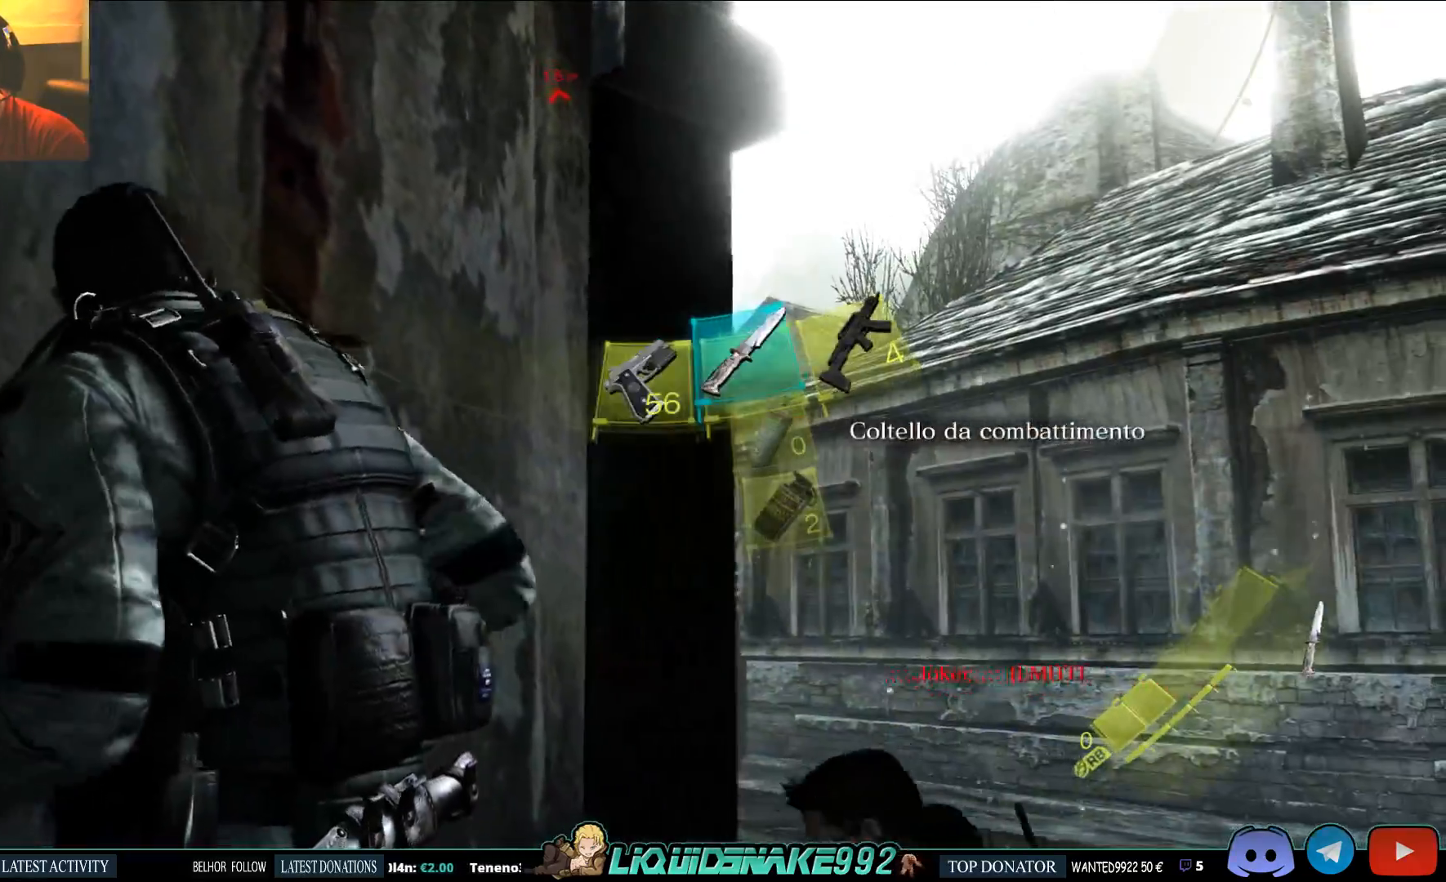
{"dt_ms": 500, "buttons": [], "left_stick": "left", "events": [[167, "DPAD_RIGHT", "up"]]}
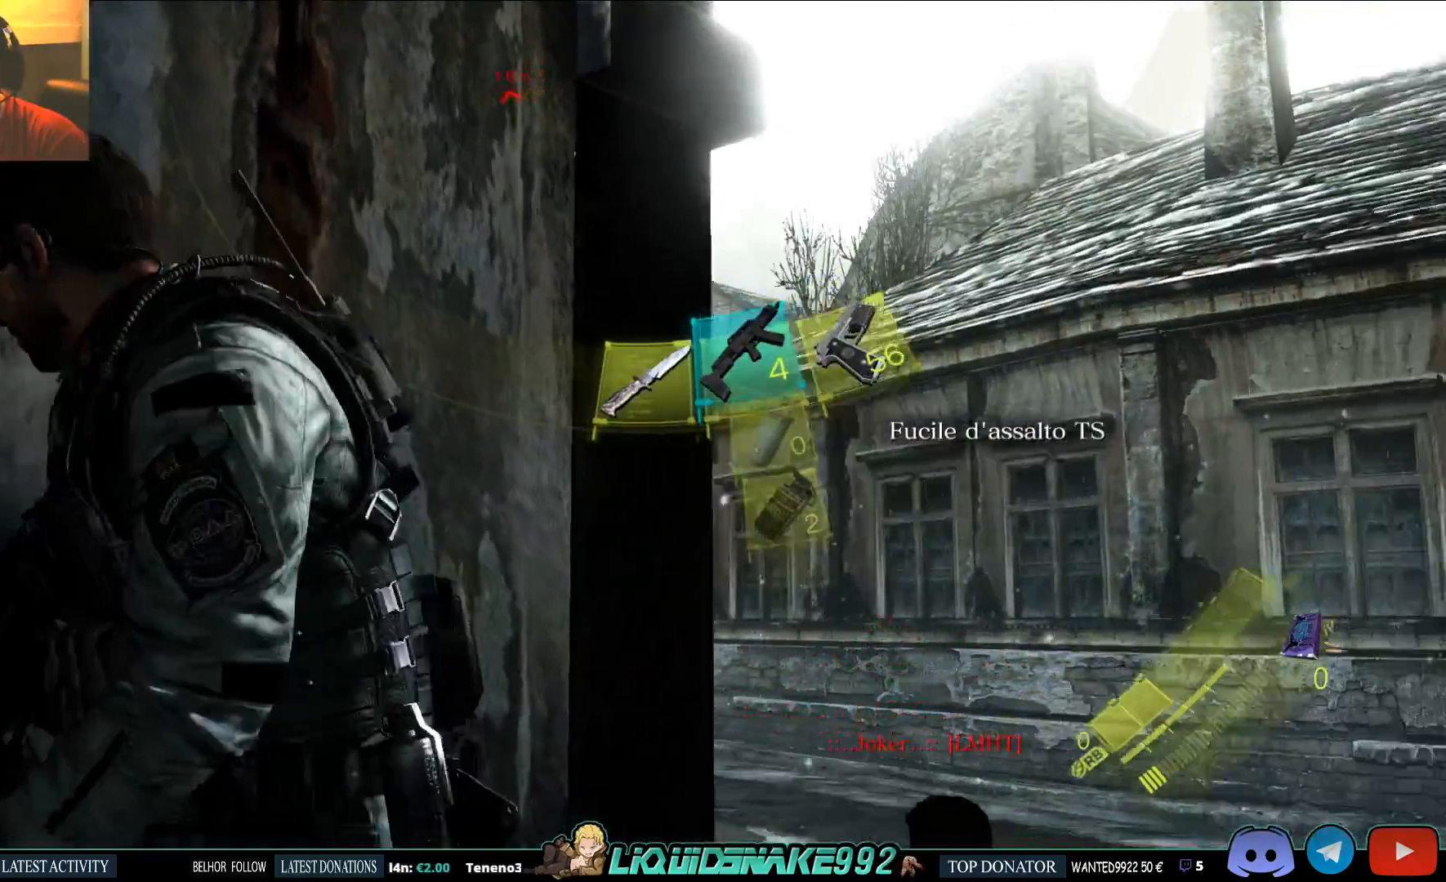
{"dt_ms": 500, "buttons": [], "left_stick": "down-left", "events": [[400, "left_stick", "down-left"]]}
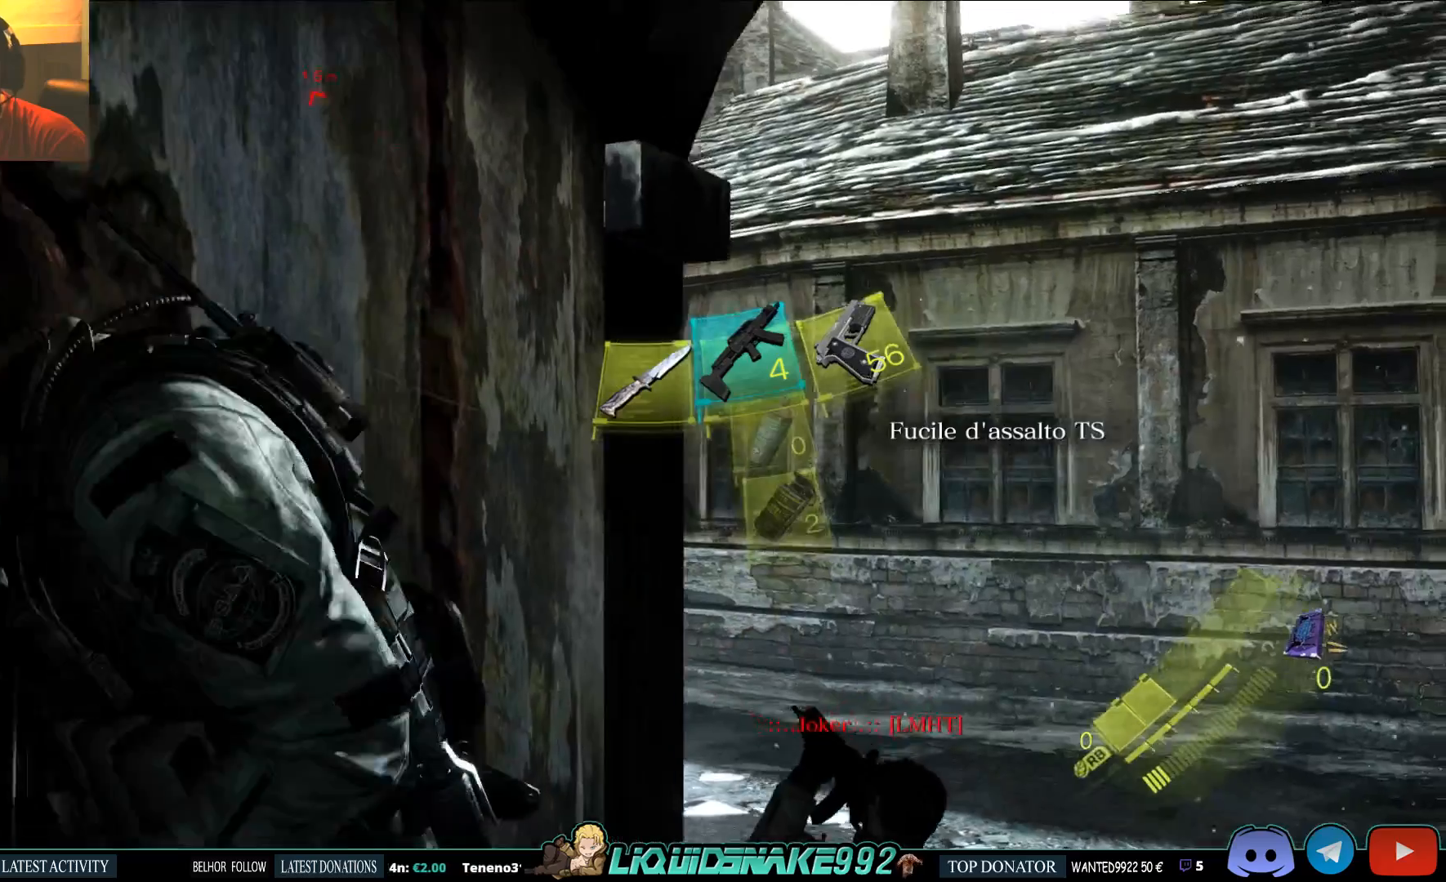
{"dt_ms": 1000, "buttons": [], "left_stick": "down-left"}